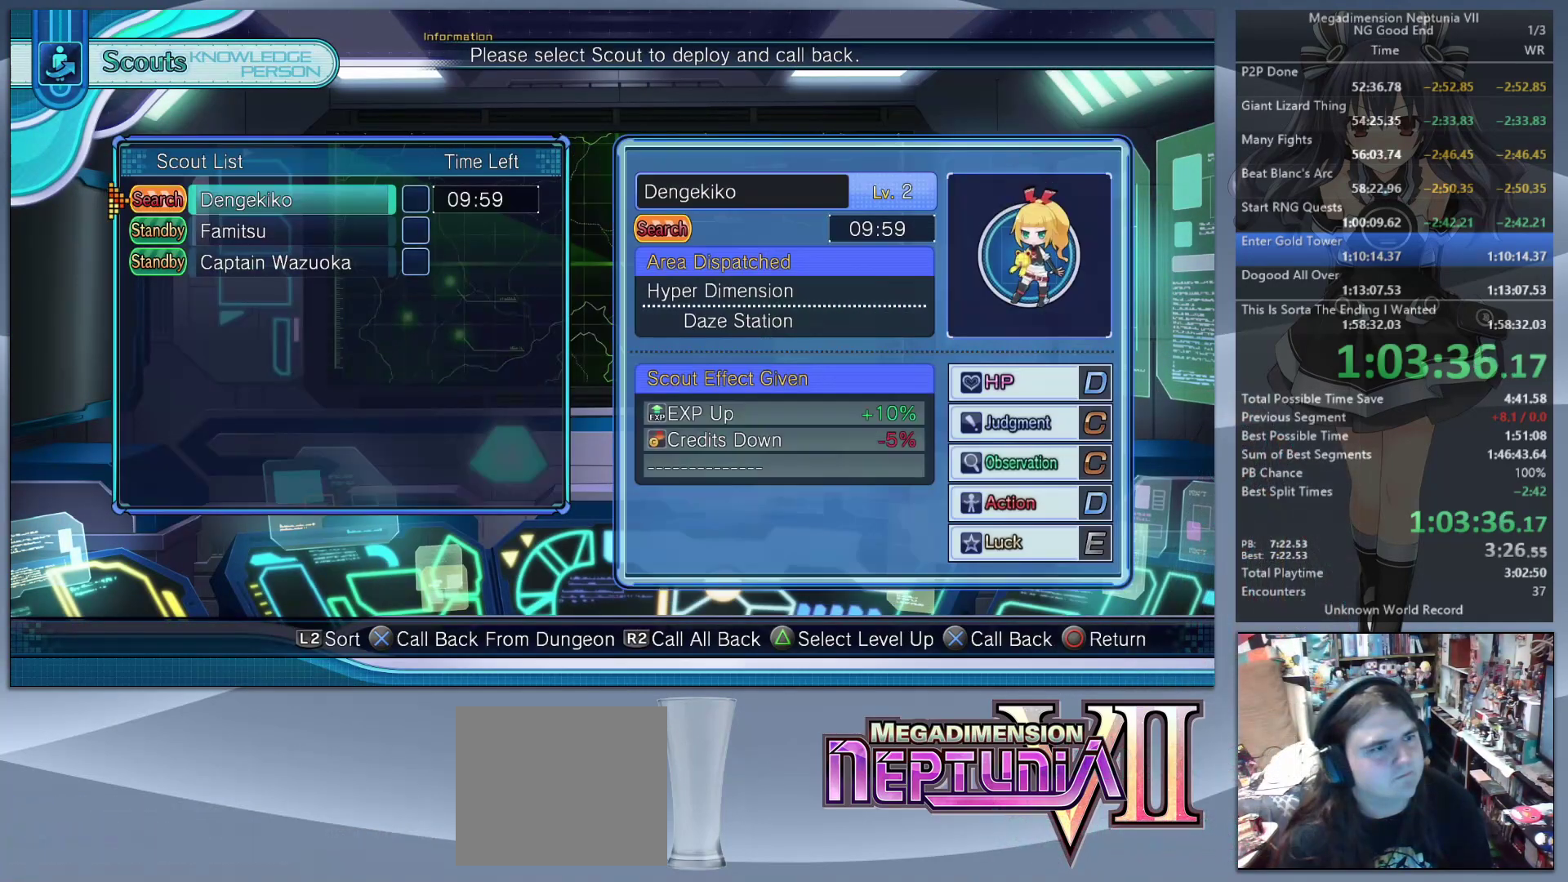
Gameplay with a controller (PlayStation layout); each line is a JSON object with the inputs held at the frame after it. "events" lists button and stick changes between this image and that frame as [ms after this image, input, new state], when the widget could be followed in between.
{"buttons": [], "left_stick": "center", "right_stick": "center", "events": [[100, "CROSS", "down"], [267, "CROSS", "up"]]}
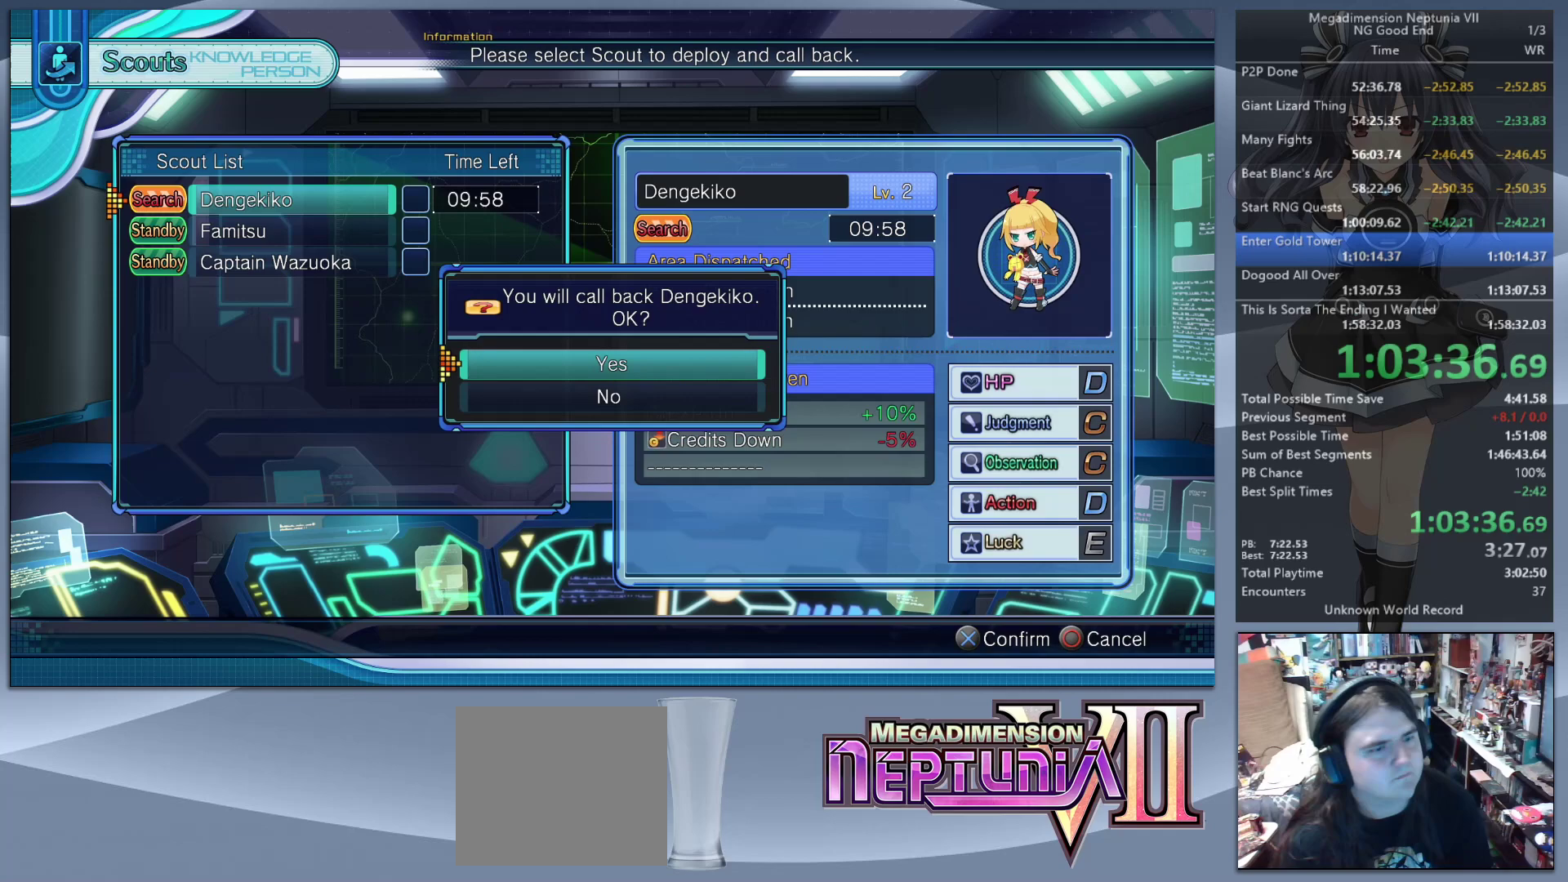
{"buttons": [], "left_stick": "center", "right_stick": "center", "events": [[100, "CROSS", "down"], [267, "CROSS", "up"]]}
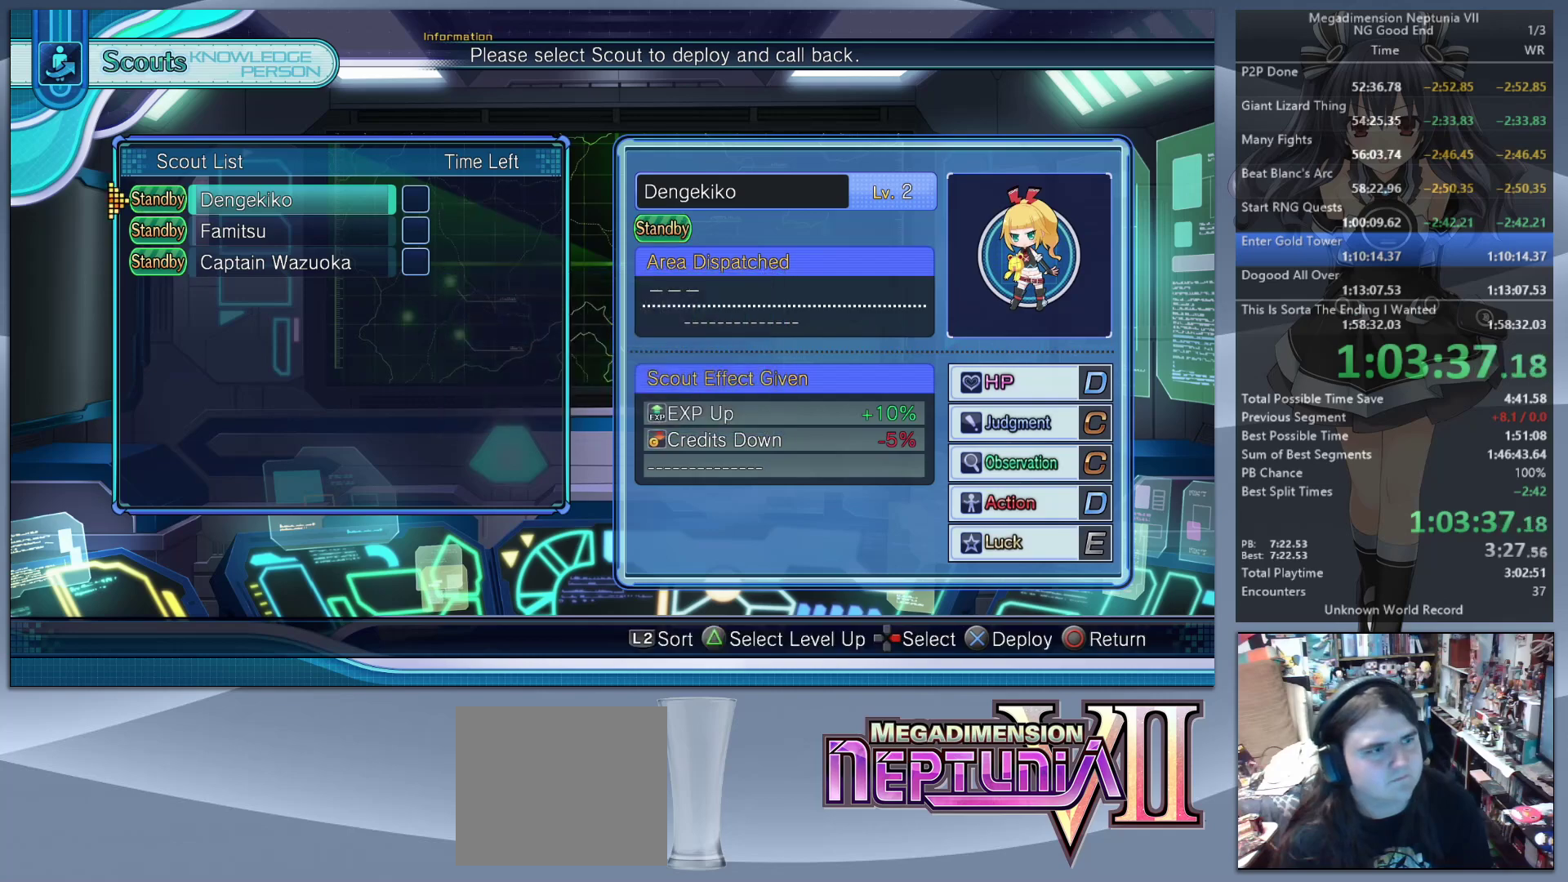
{"buttons": [], "left_stick": "center", "right_stick": "center", "events": [[33, "DPAD_RIGHT", "down"], [100, "DPAD_RIGHT", "up"], [200, "DPAD_DOWN", "down"], [300, "DPAD_DOWN", "up"], [400, "DPAD_DOWN", "down"], [433, "DPAD_DOWN", "up"]]}
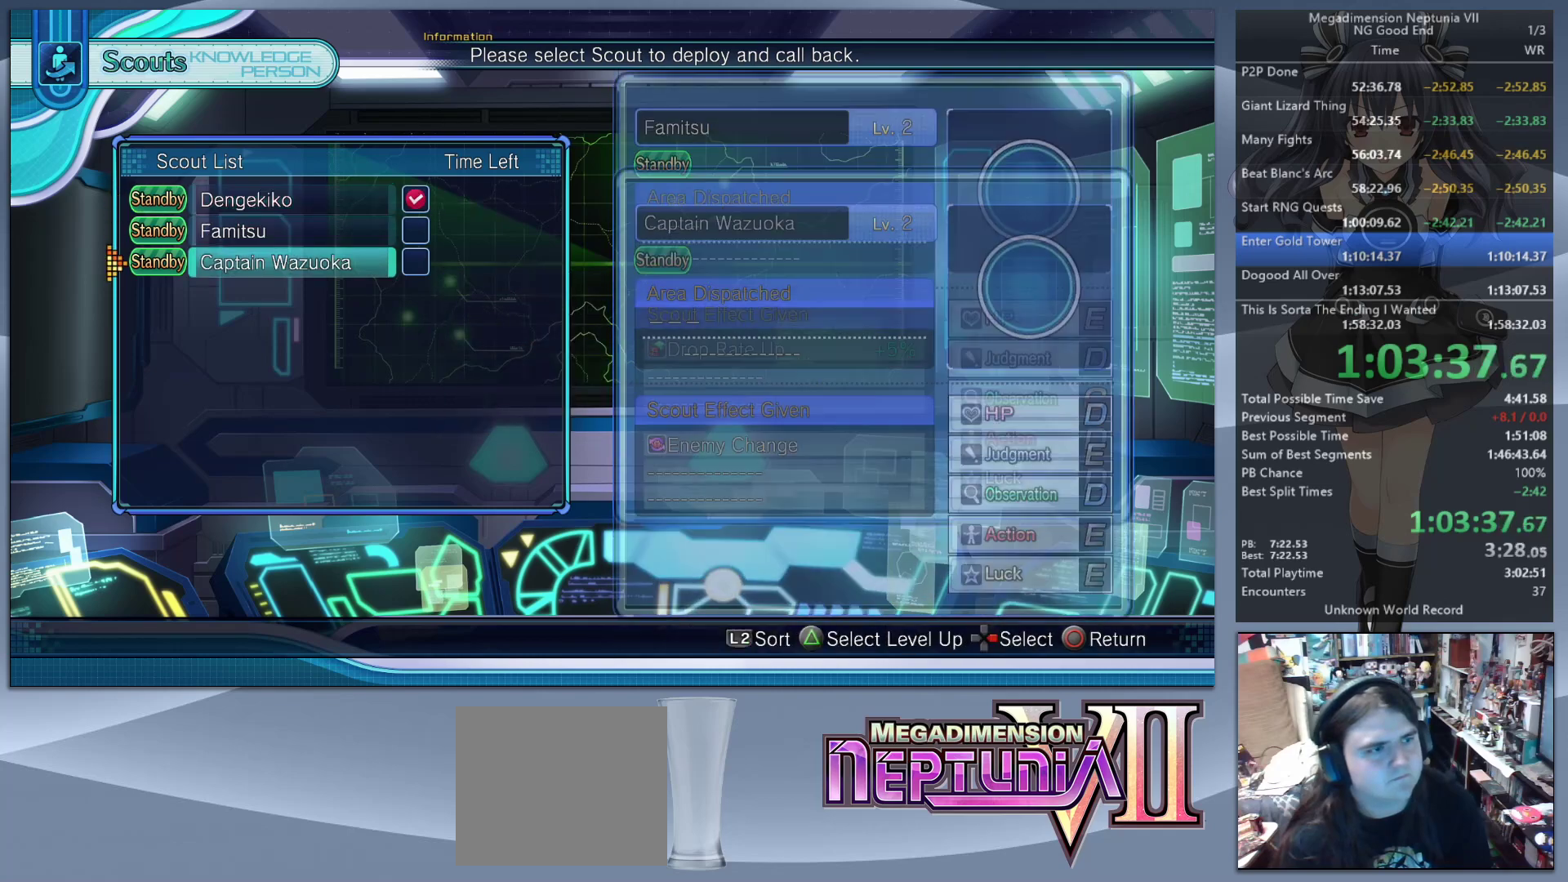
{"buttons": ["L2"], "left_stick": "center", "right_stick": "center", "events": [[33, "DPAD_RIGHT", "down"], [133, "DPAD_RIGHT", "up"], [300, "CROSS", "down"], [300, "L2", "down"], [433, "CROSS", "up"]]}
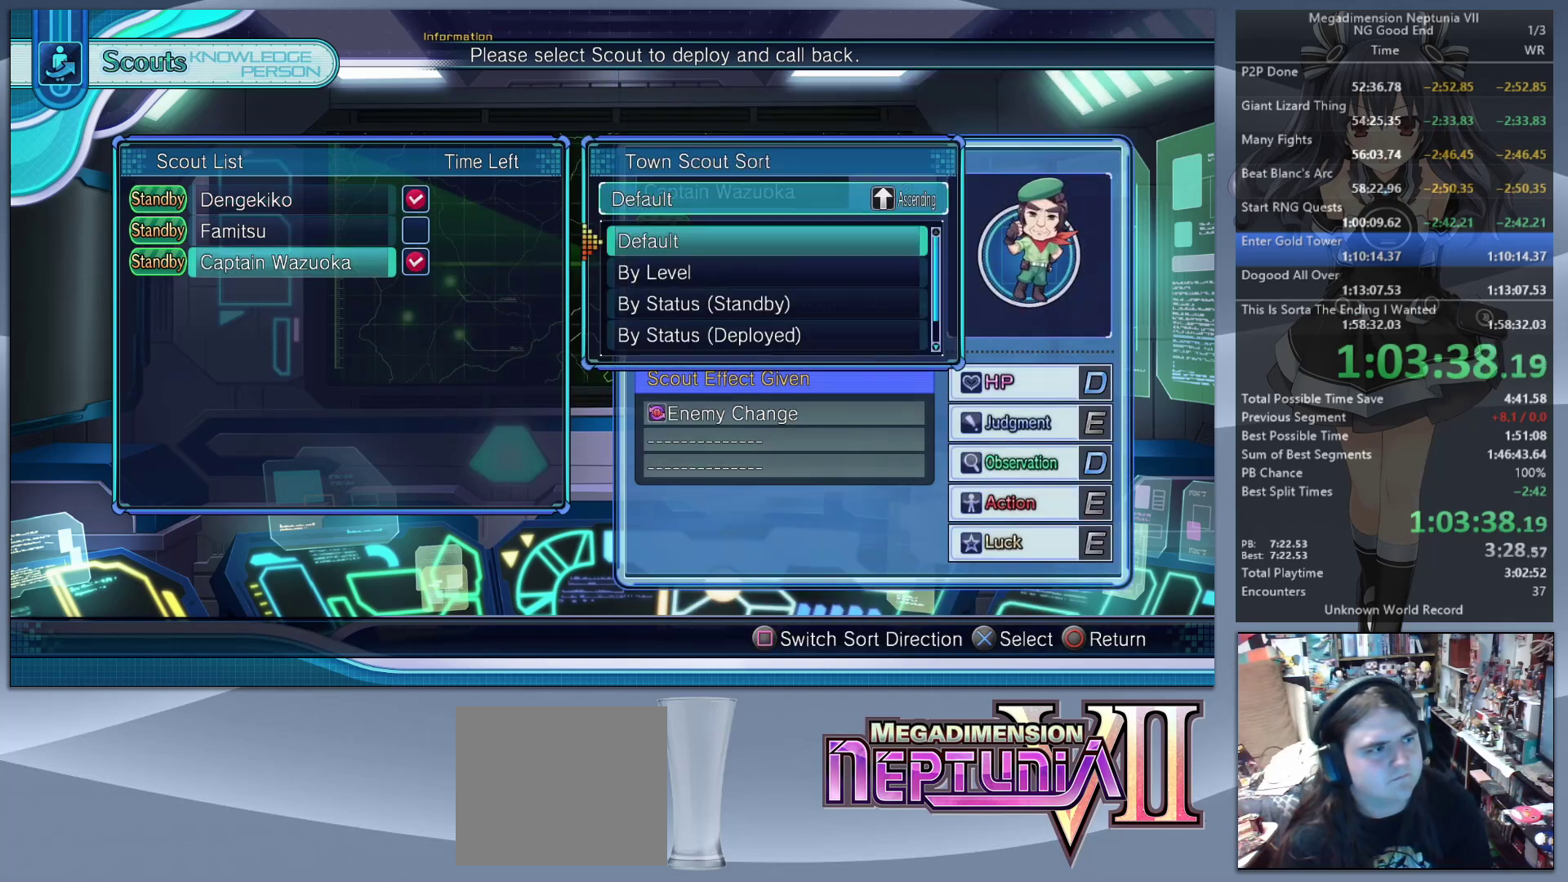
{"buttons": ["CIRCLE"], "left_stick": "center", "right_stick": "center", "events": [[267, "L2", "up"], [467, "CIRCLE", "down"]]}
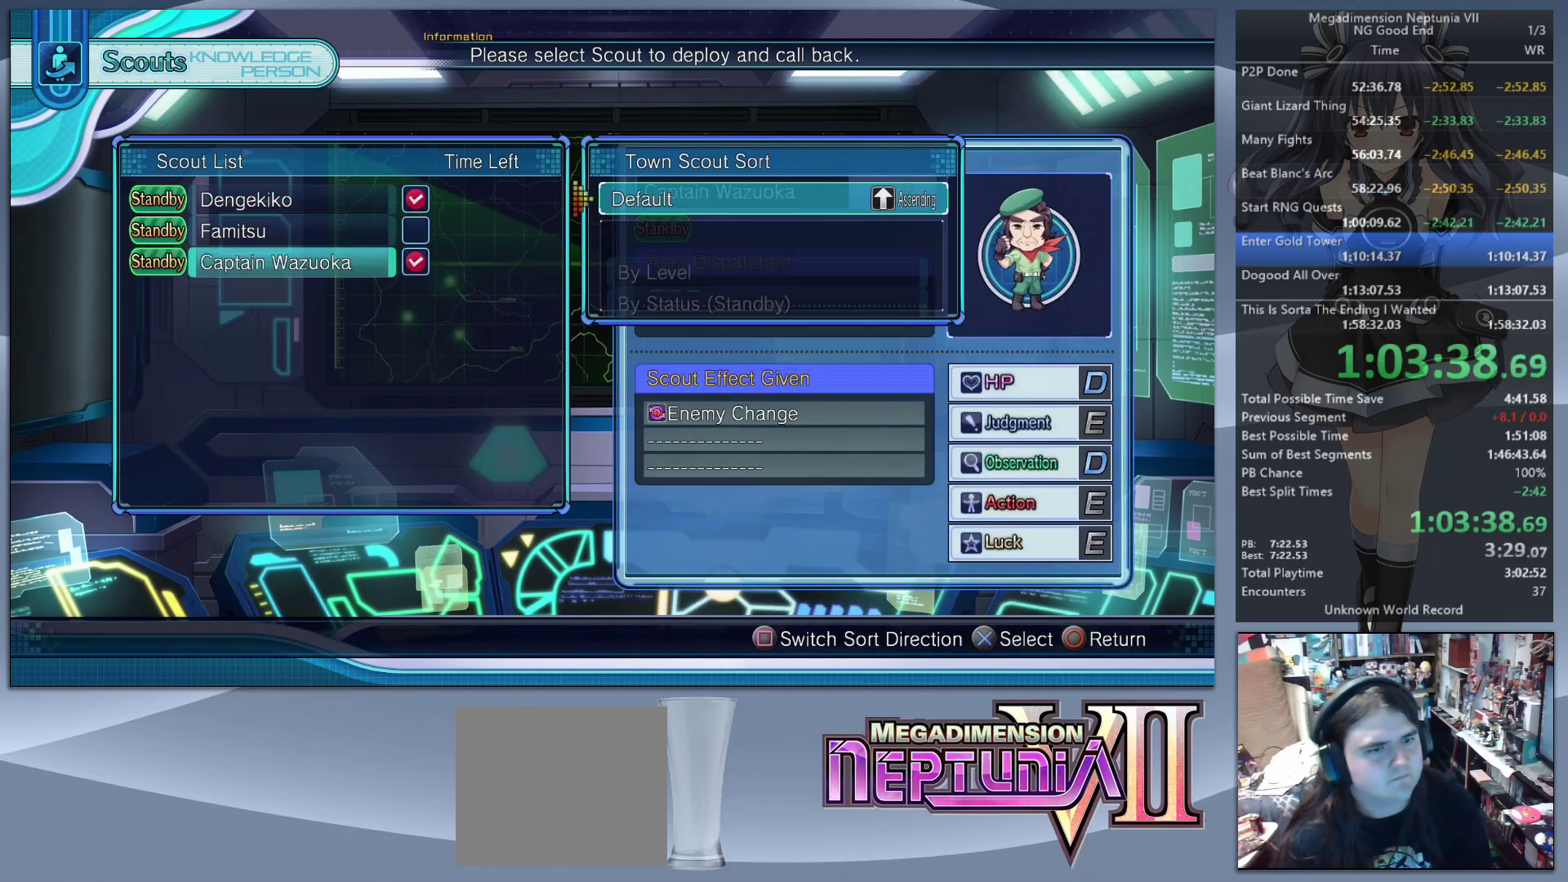
{"buttons": ["CIRCLE"], "left_stick": "center", "right_stick": "center", "events": [[100, "CIRCLE", "up"], [467, "CIRCLE", "down"]]}
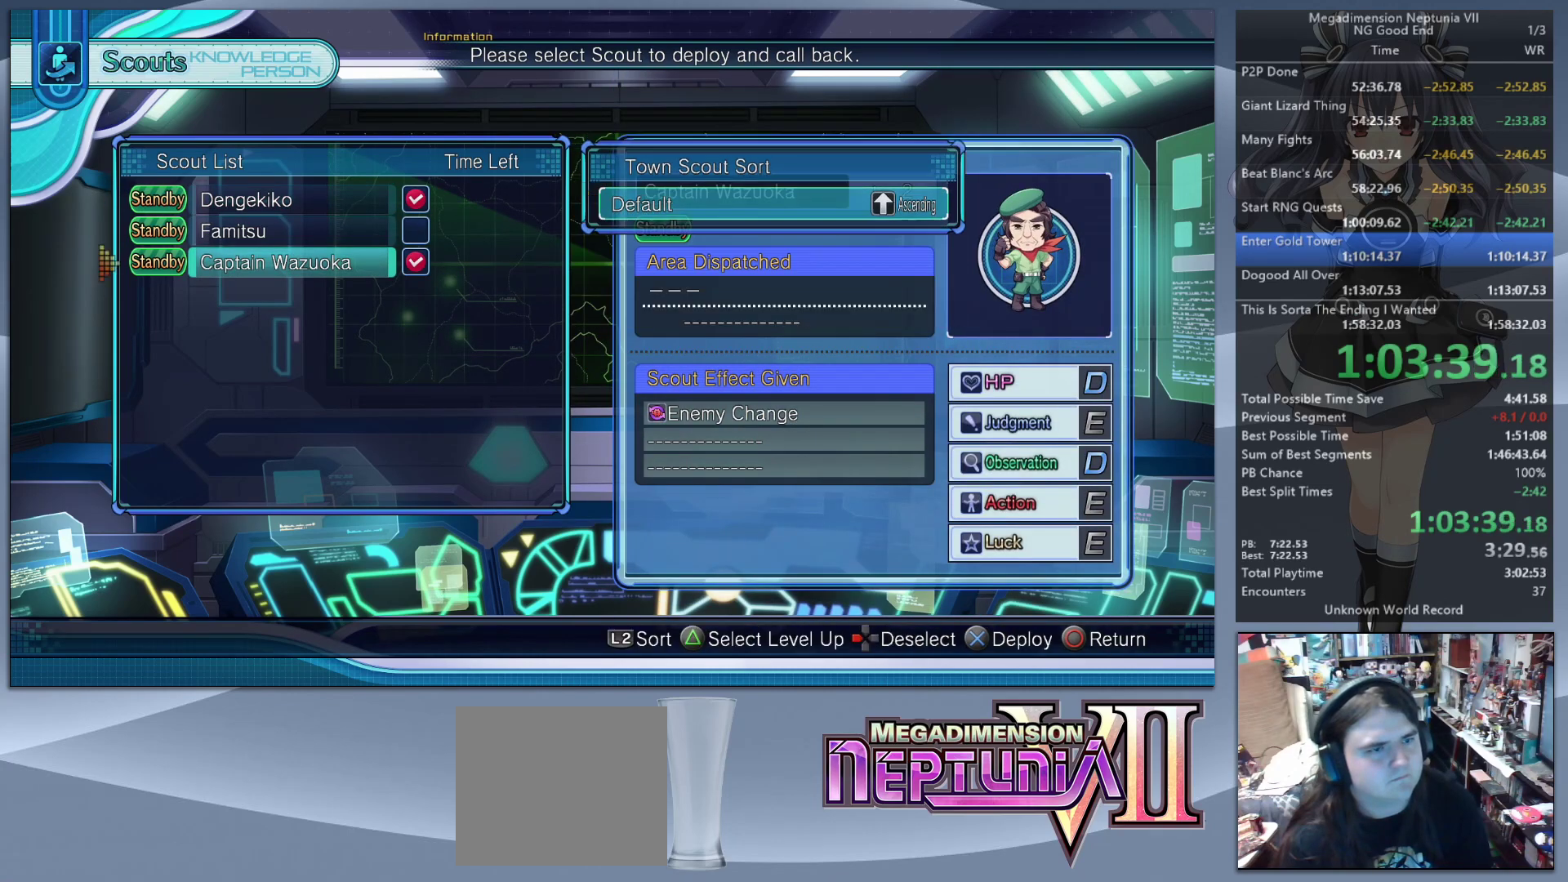
{"buttons": ["L2"], "left_stick": "down-left", "right_stick": "center", "events": [[67, "CIRCLE", "up"], [167, "CROSS", "down"], [267, "CROSS", "up"], [300, "L2", "down"], [367, "left_stick", "down-left"]]}
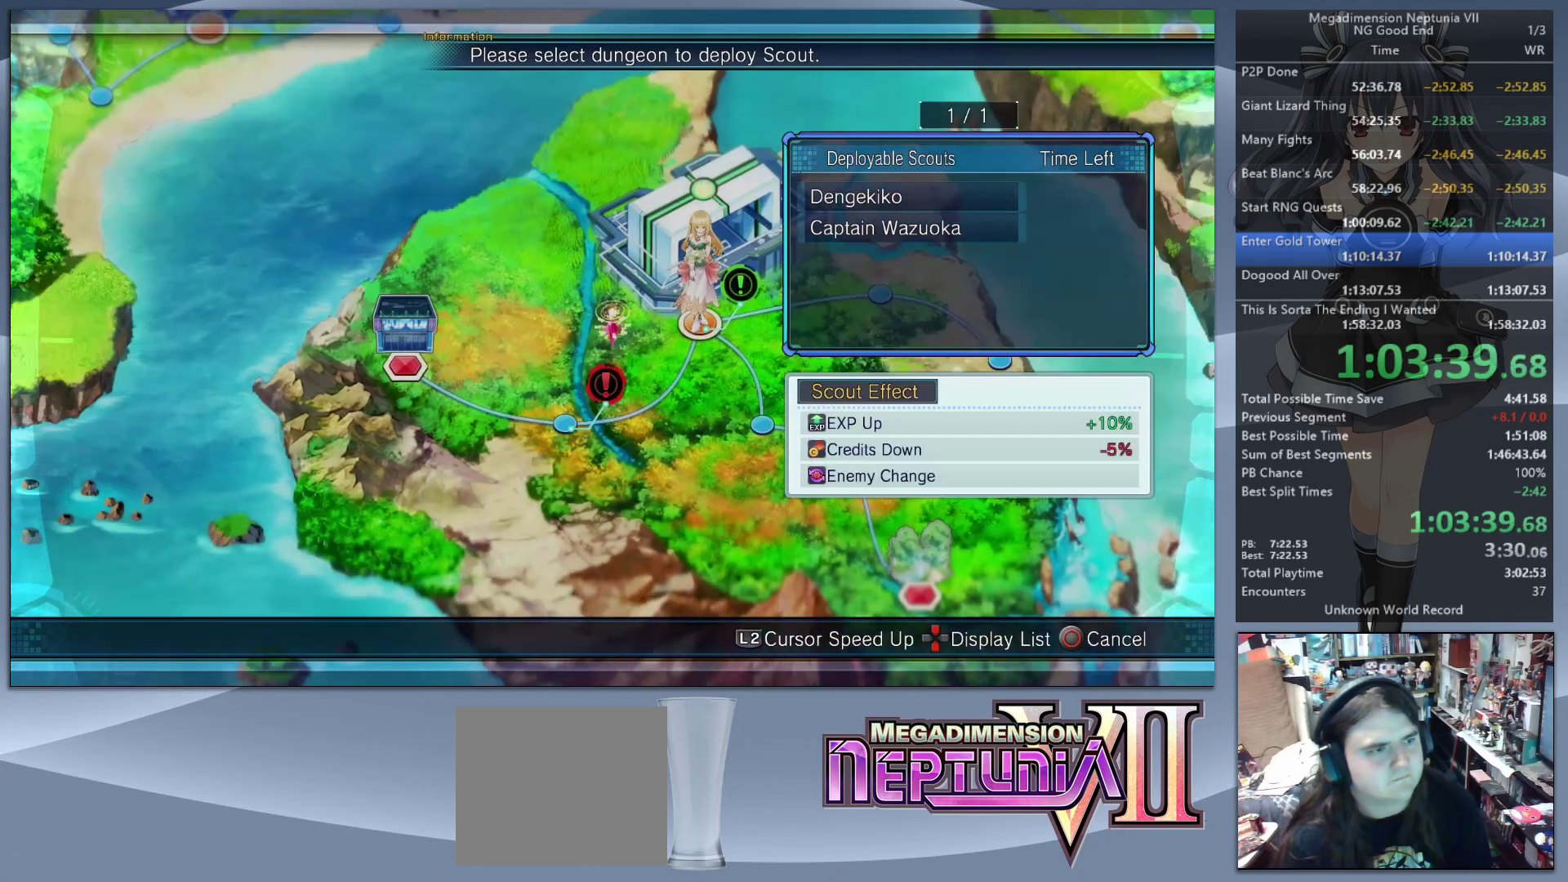
{"buttons": ["L2"], "left_stick": "up", "right_stick": "center", "events": [[333, "left_stick", "center"], [467, "left_stick", "up"]]}
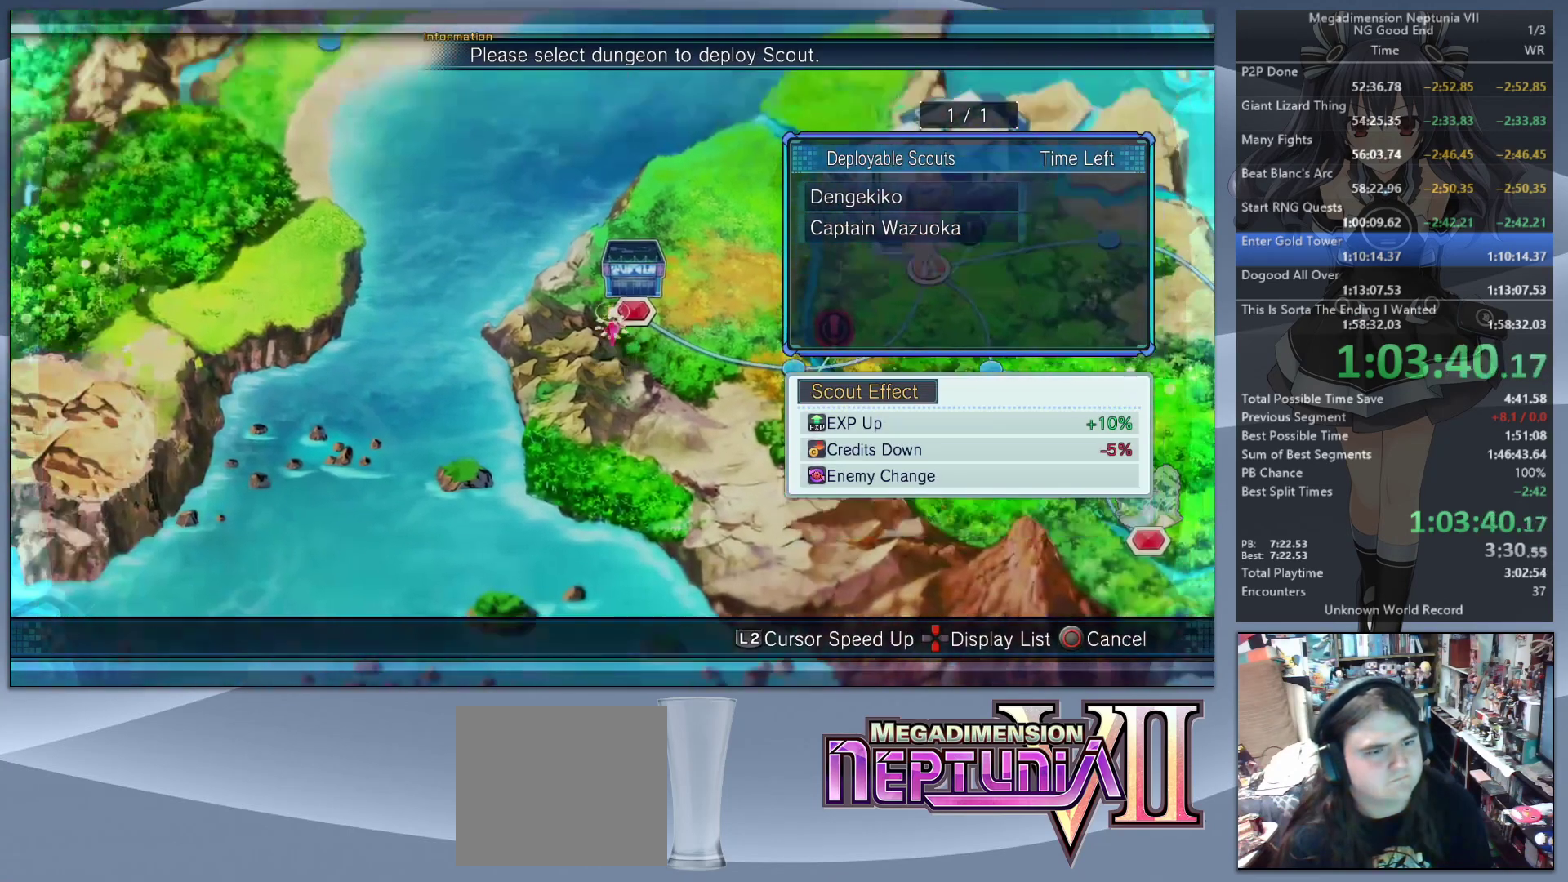
{"buttons": ["L2"], "left_stick": "center", "right_stick": "center", "events": [[67, "left_stick", "center"], [133, "CROSS", "down"], [267, "CROSS", "up"]]}
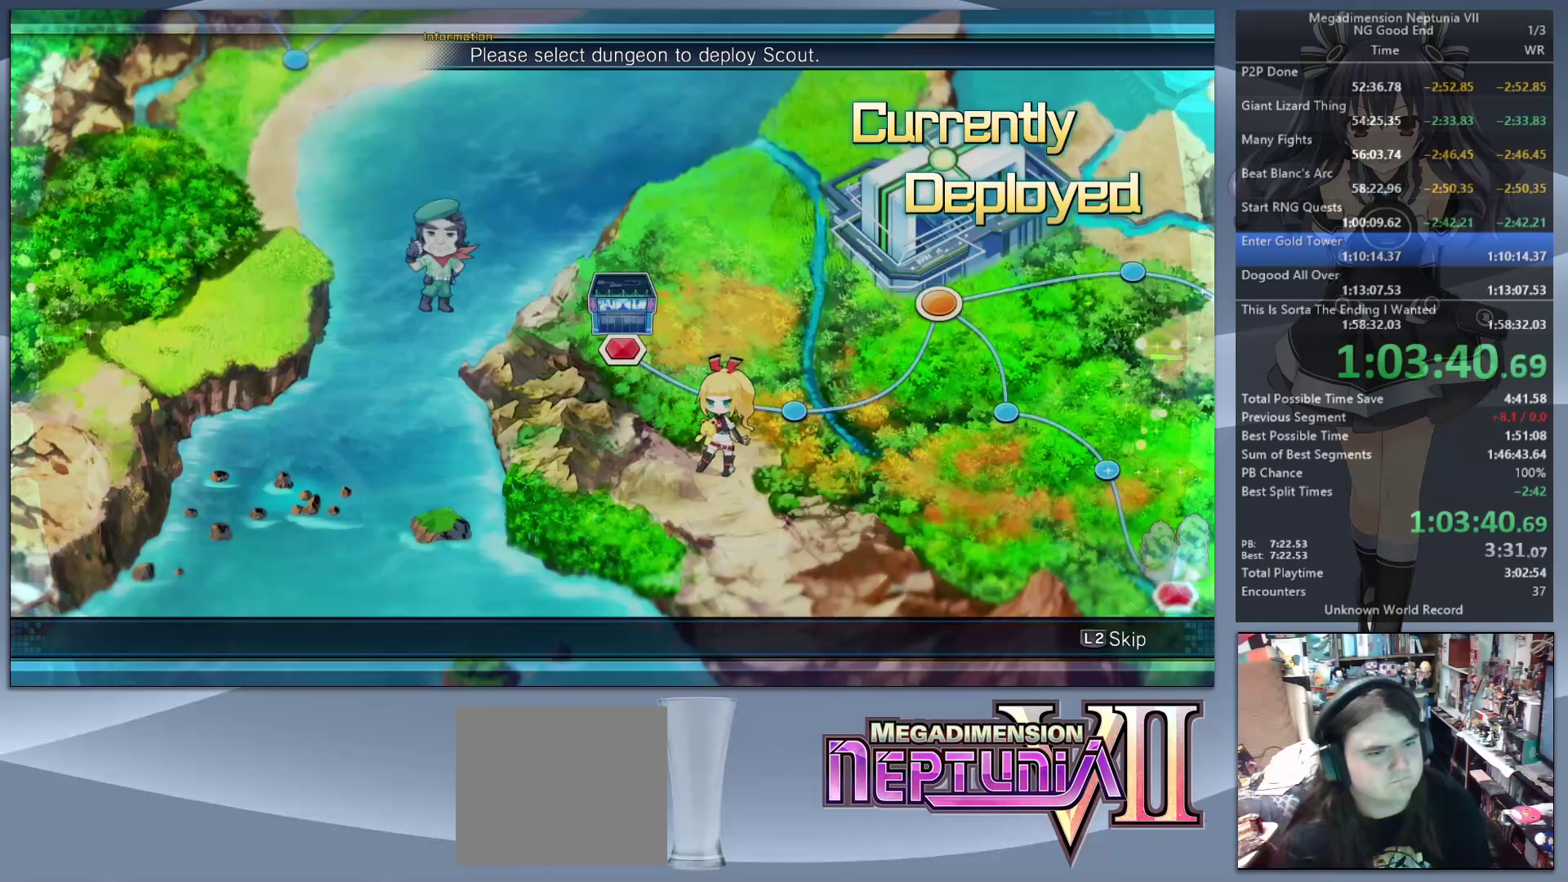
{"buttons": ["L2"], "left_stick": "center", "right_stick": "center", "events": []}
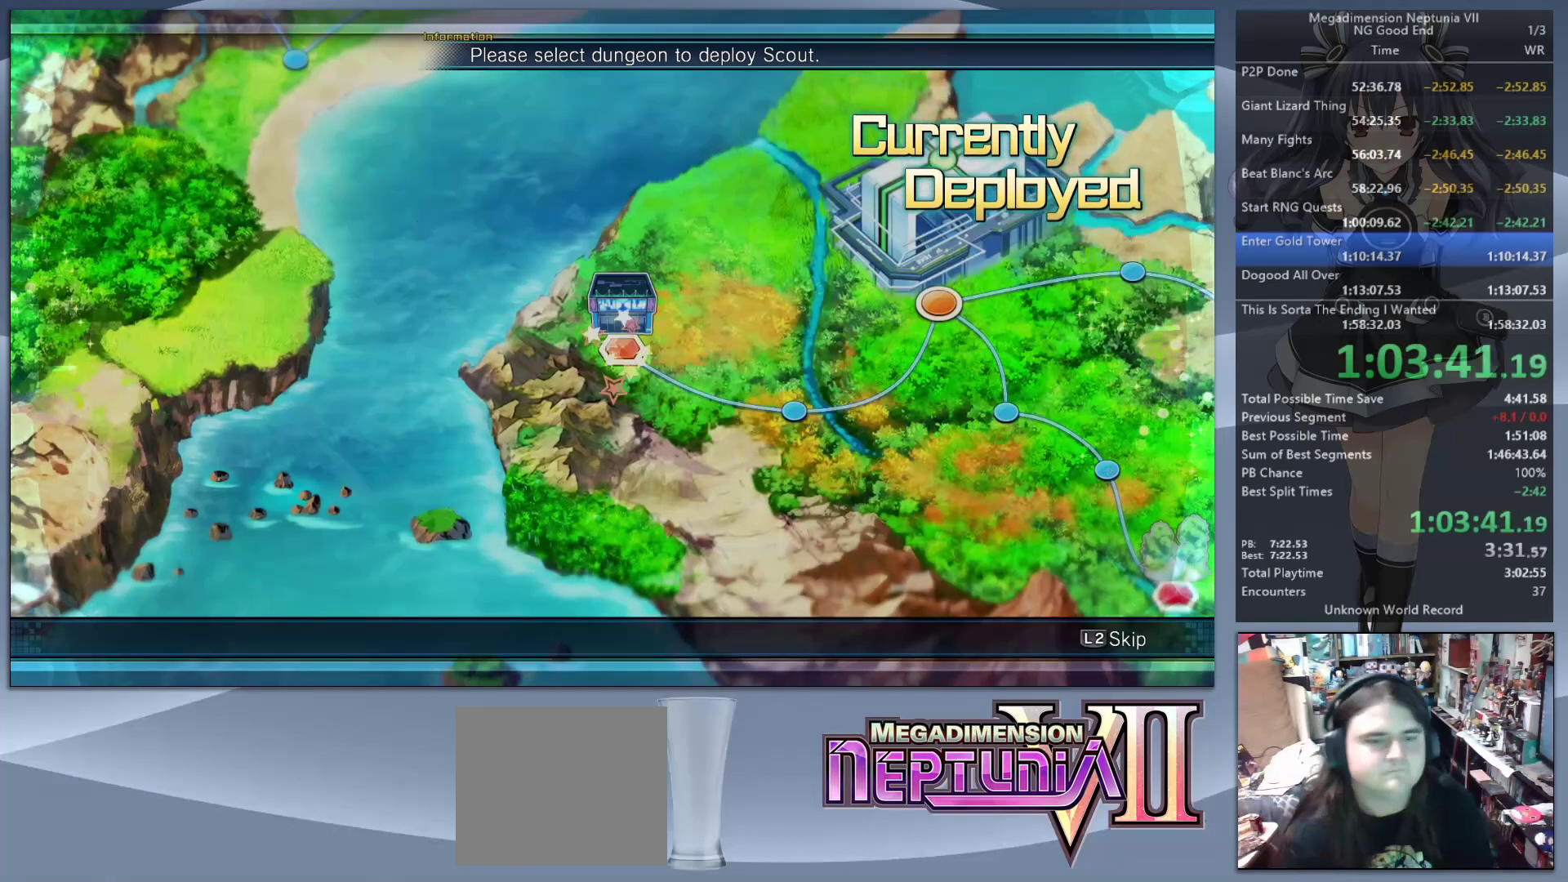
{"buttons": ["L2"], "left_stick": "center", "right_stick": "center", "events": []}
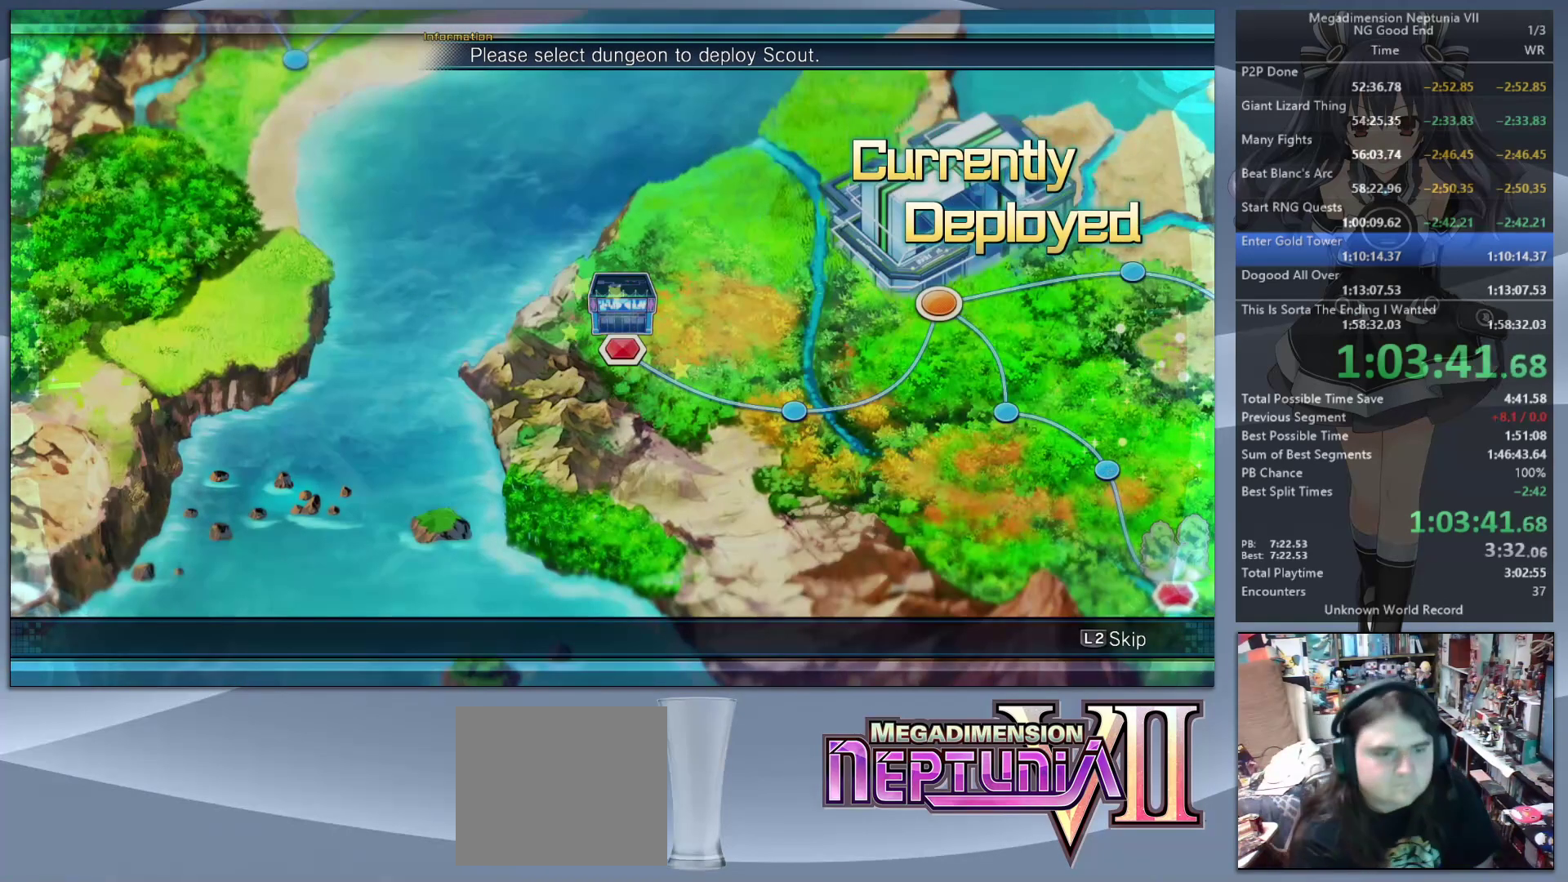
{"buttons": ["L2"], "left_stick": "center", "right_stick": "center", "events": []}
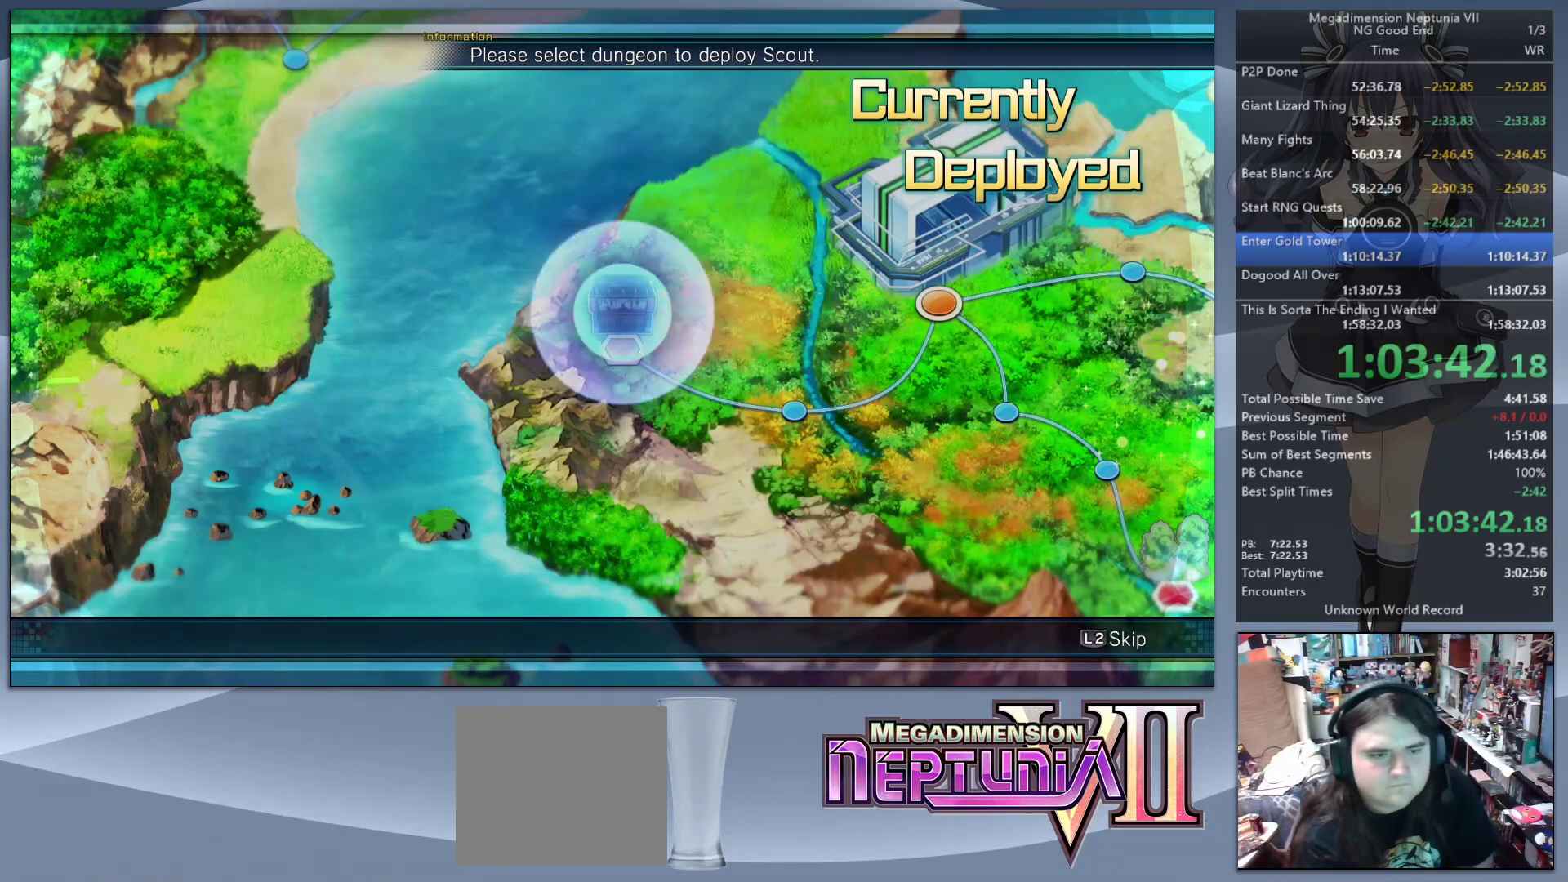
{"buttons": ["L2"], "left_stick": "center", "right_stick": "center", "events": []}
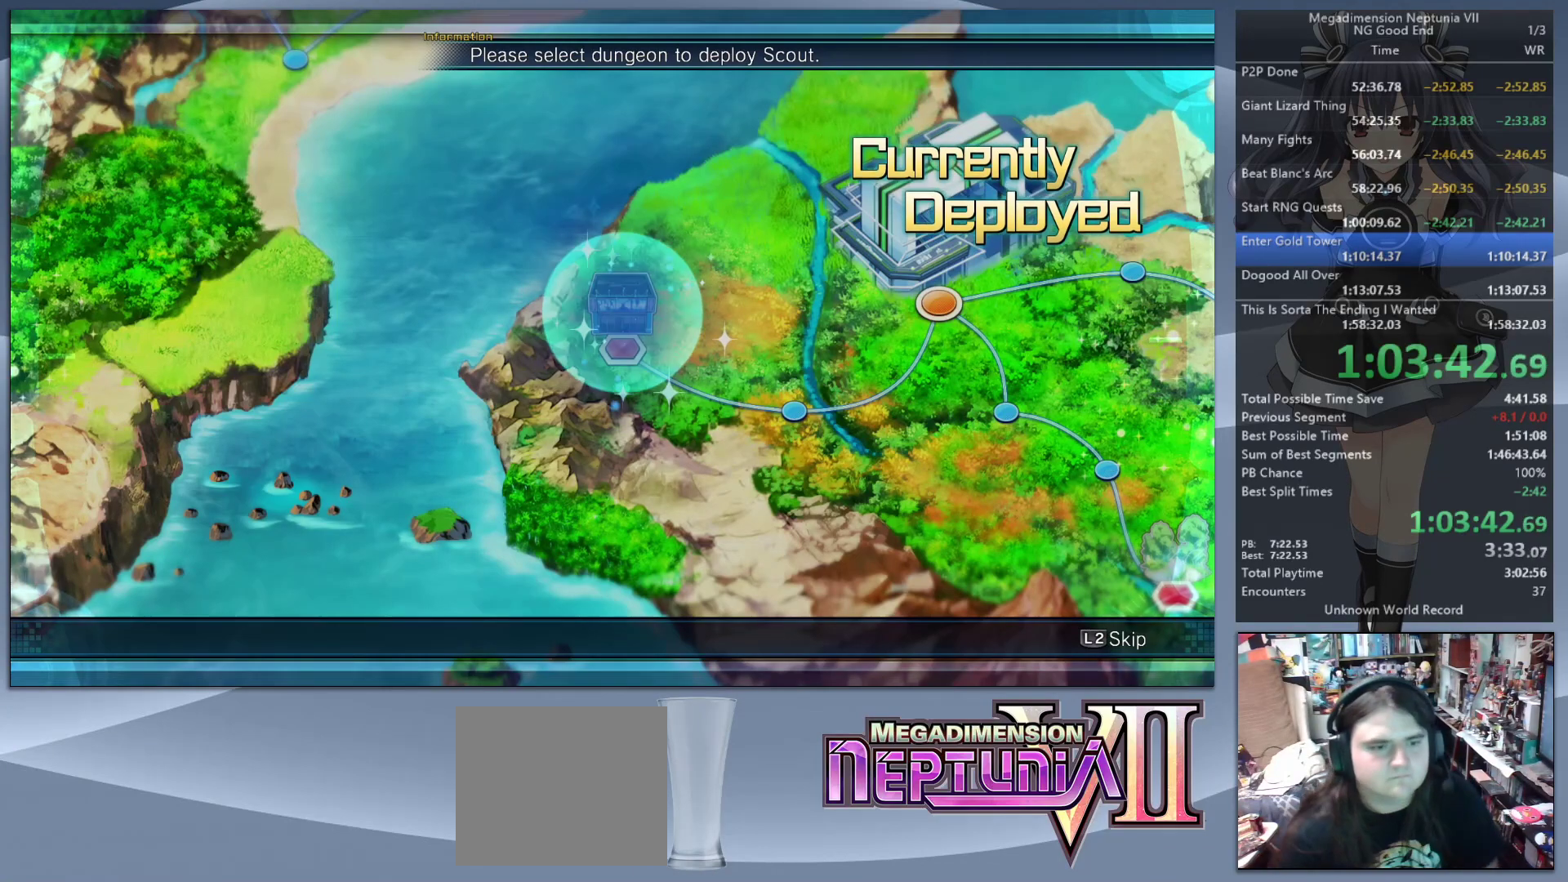
{"buttons": ["L2"], "left_stick": "center", "right_stick": "center", "events": []}
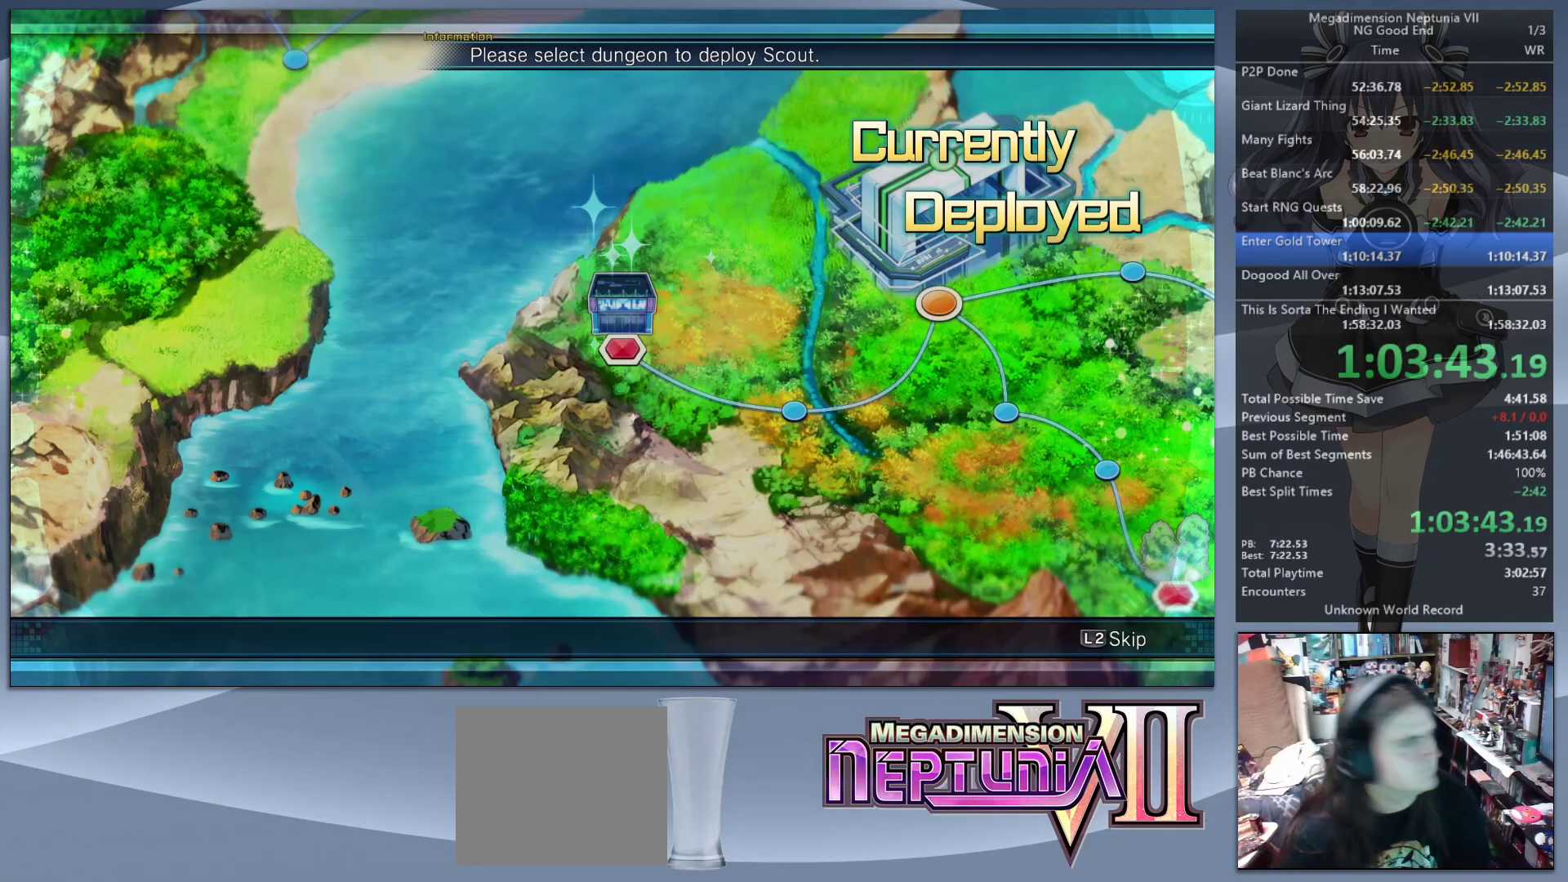
{"buttons": [], "left_stick": "center", "right_stick": "center", "events": [[367, "CIRCLE", "down"], [433, "L2", "up"], [467, "CIRCLE", "up"]]}
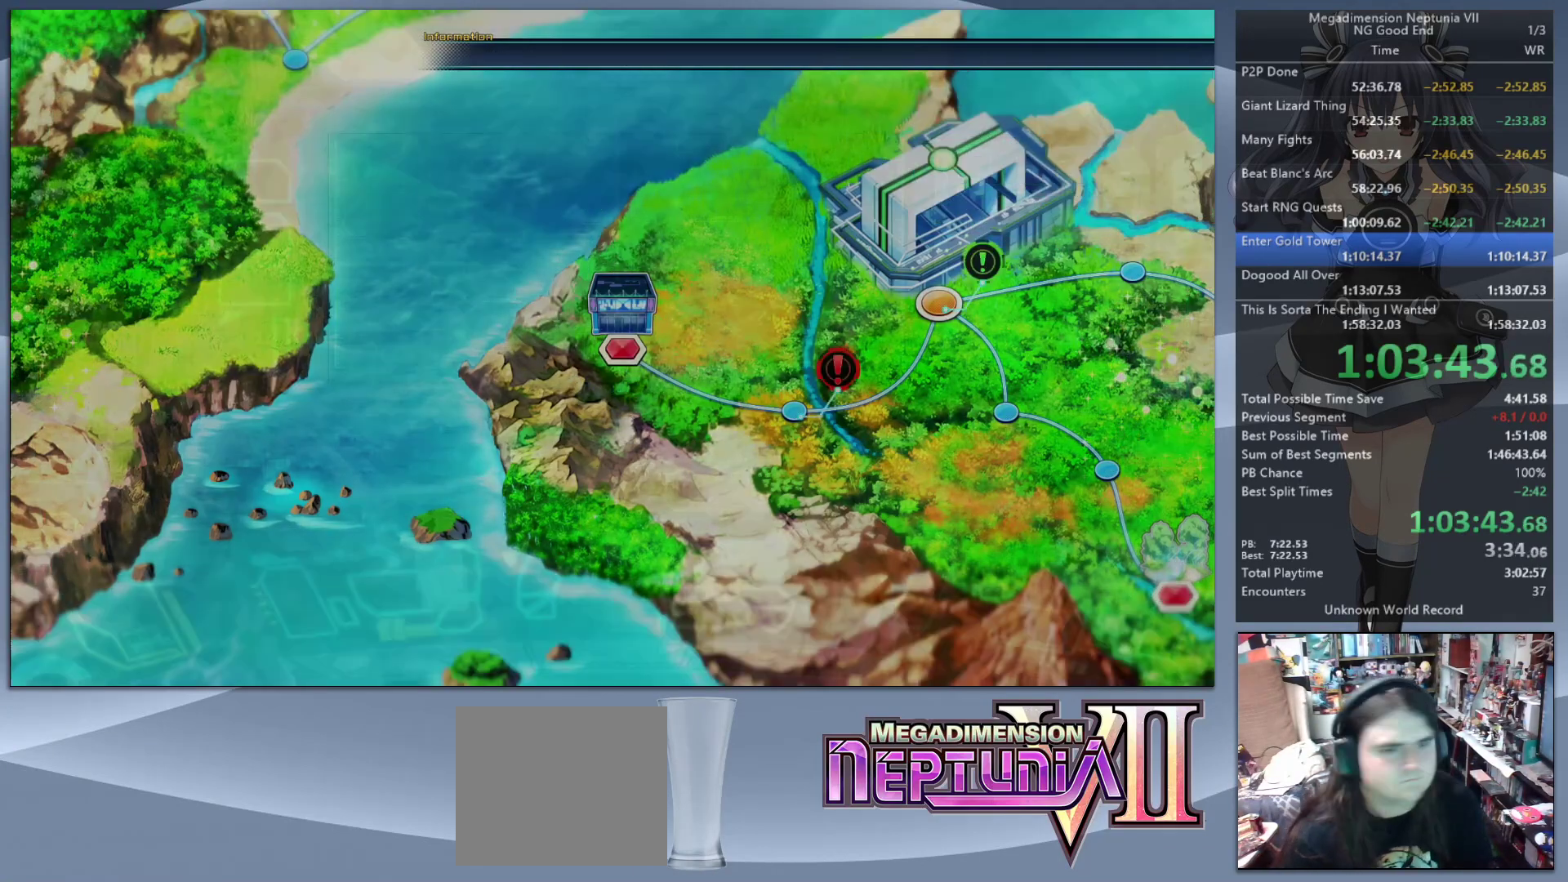
{"buttons": ["CIRCLE"], "left_stick": "center", "right_stick": "center", "events": [[33, "CIRCLE", "down"], [100, "CIRCLE", "up"], [167, "CIRCLE", "down"], [267, "CIRCLE", "up"], [333, "CIRCLE", "down"], [400, "CIRCLE", "up"], [467, "CIRCLE", "down"]]}
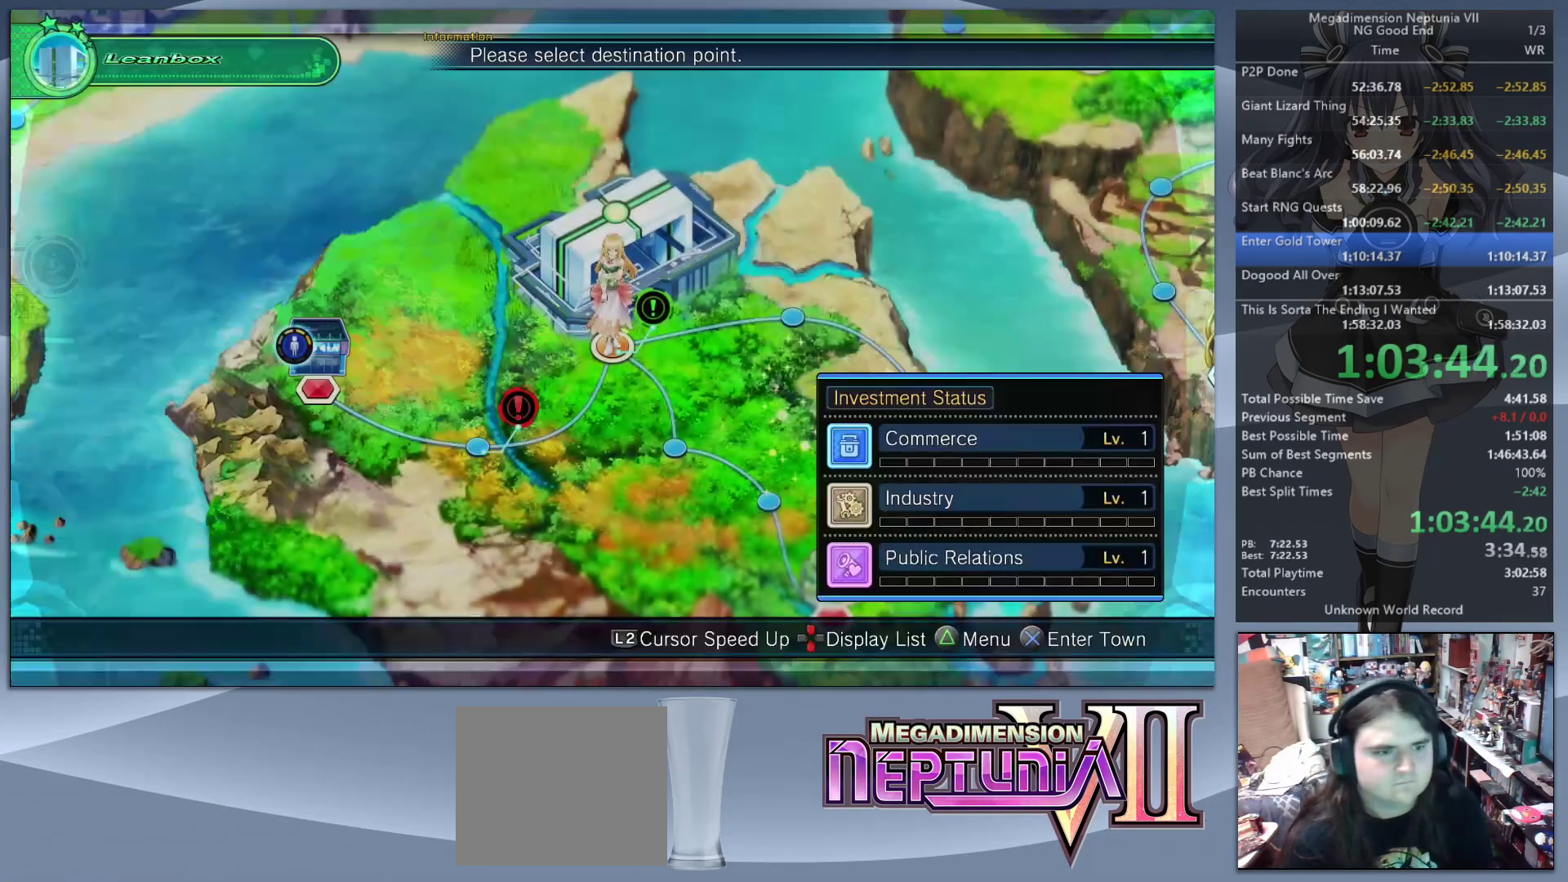
{"buttons": [], "left_stick": "center", "right_stick": "center", "events": [[33, "CIRCLE", "up"], [167, "TRIANGLE", "down"], [300, "TRIANGLE", "up"]]}
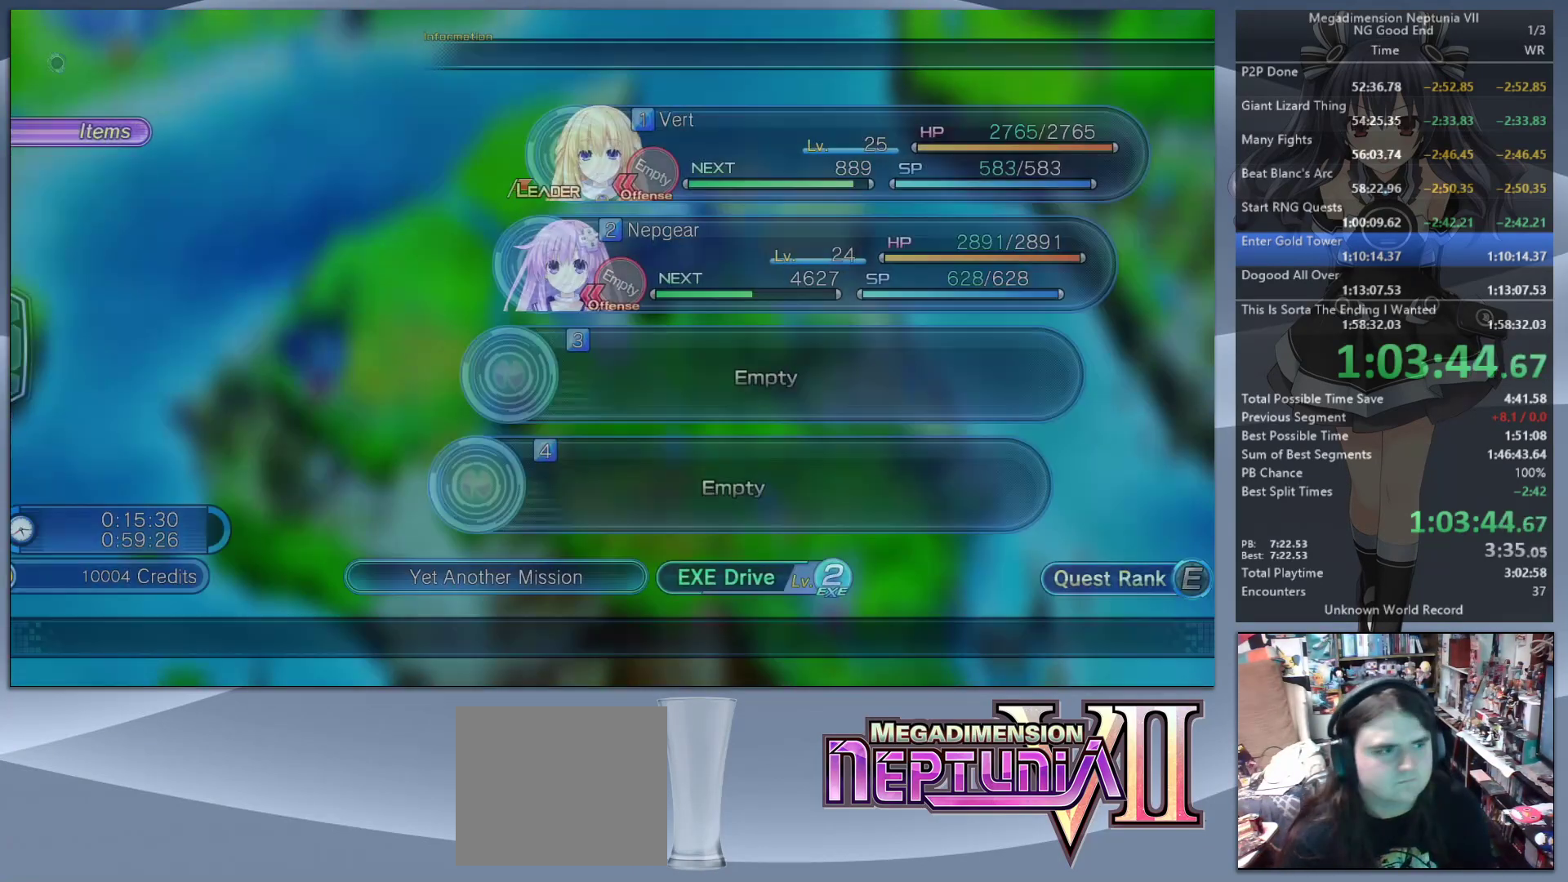
{"buttons": [], "left_stick": "center", "right_stick": "center", "events": [[67, "DPAD_DOWN", "down"], [167, "DPAD_DOWN", "up"], [267, "DPAD_DOWN", "down"], [333, "DPAD_DOWN", "up"], [467, "DPAD_DOWN", "down"], [500, "DPAD_DOWN", "up"]]}
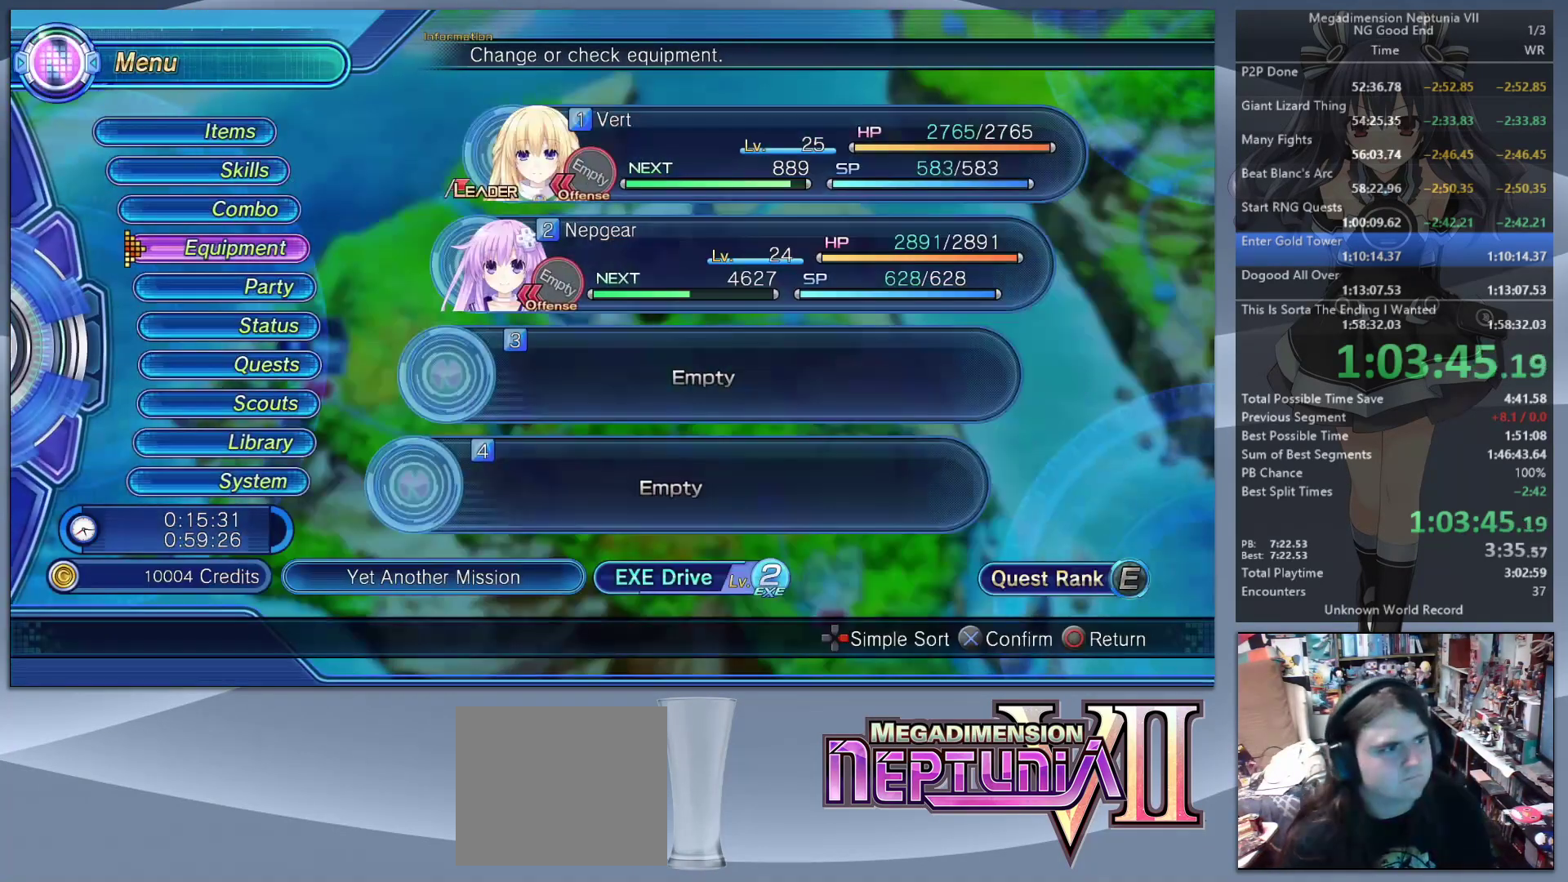
{"buttons": [], "left_stick": "center", "right_stick": "center", "events": [[233, "DPAD_UP", "down"], [300, "CROSS", "down"], [300, "DPAD_UP", "up"], [433, "CROSS", "up"]]}
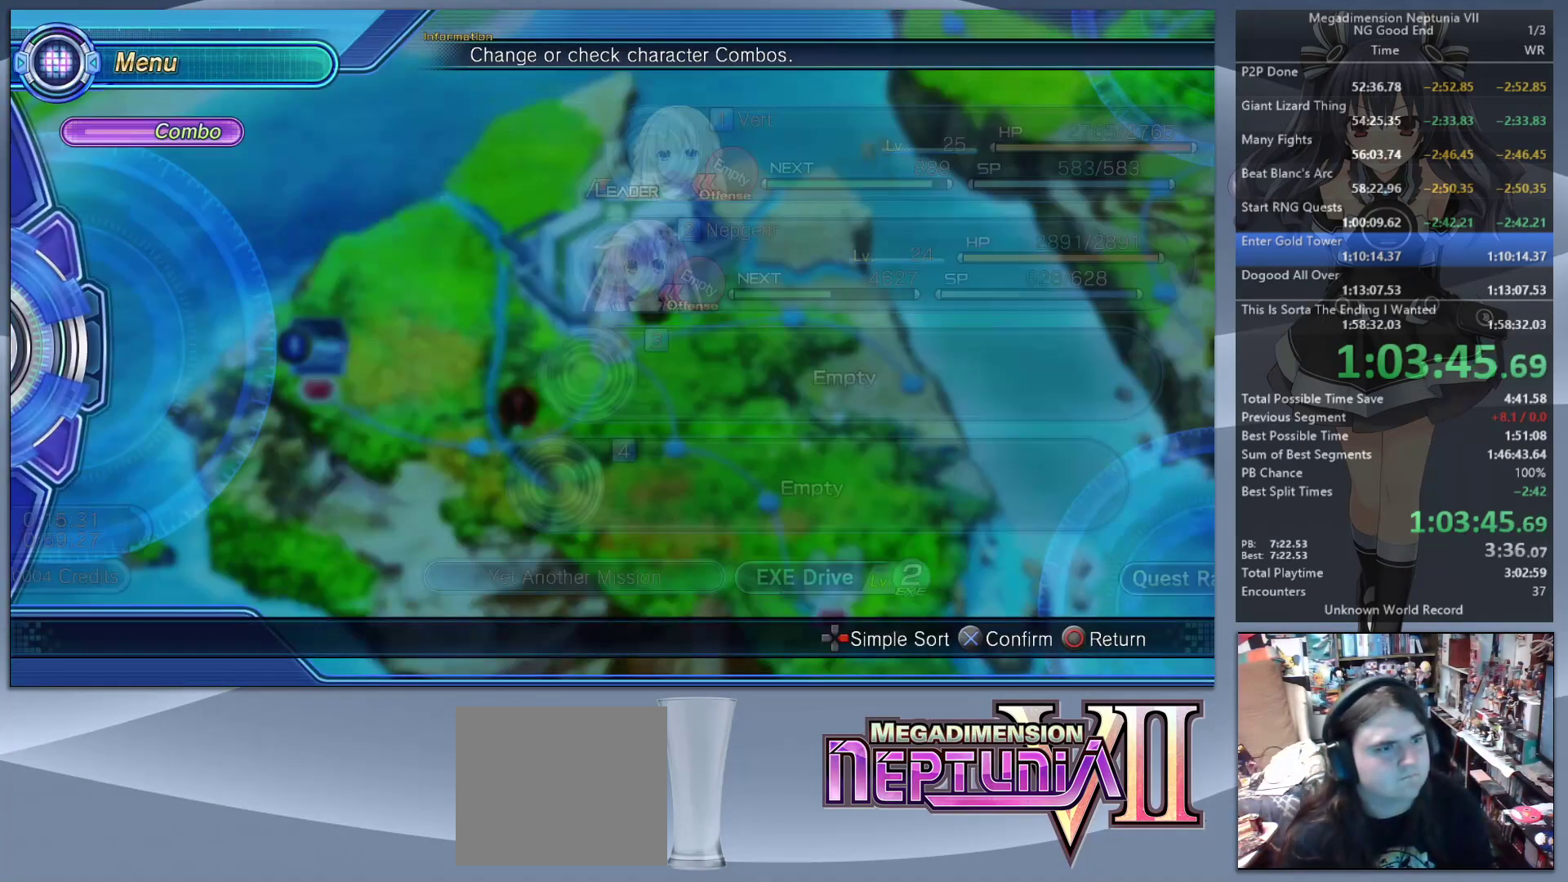
{"buttons": ["CROSS"], "left_stick": "center", "right_stick": "center", "events": [[100, "L1", "down"], [233, "L1", "up"], [367, "DPAD_RIGHT", "down"], [433, "DPAD_RIGHT", "up"], [467, "CROSS", "down"]]}
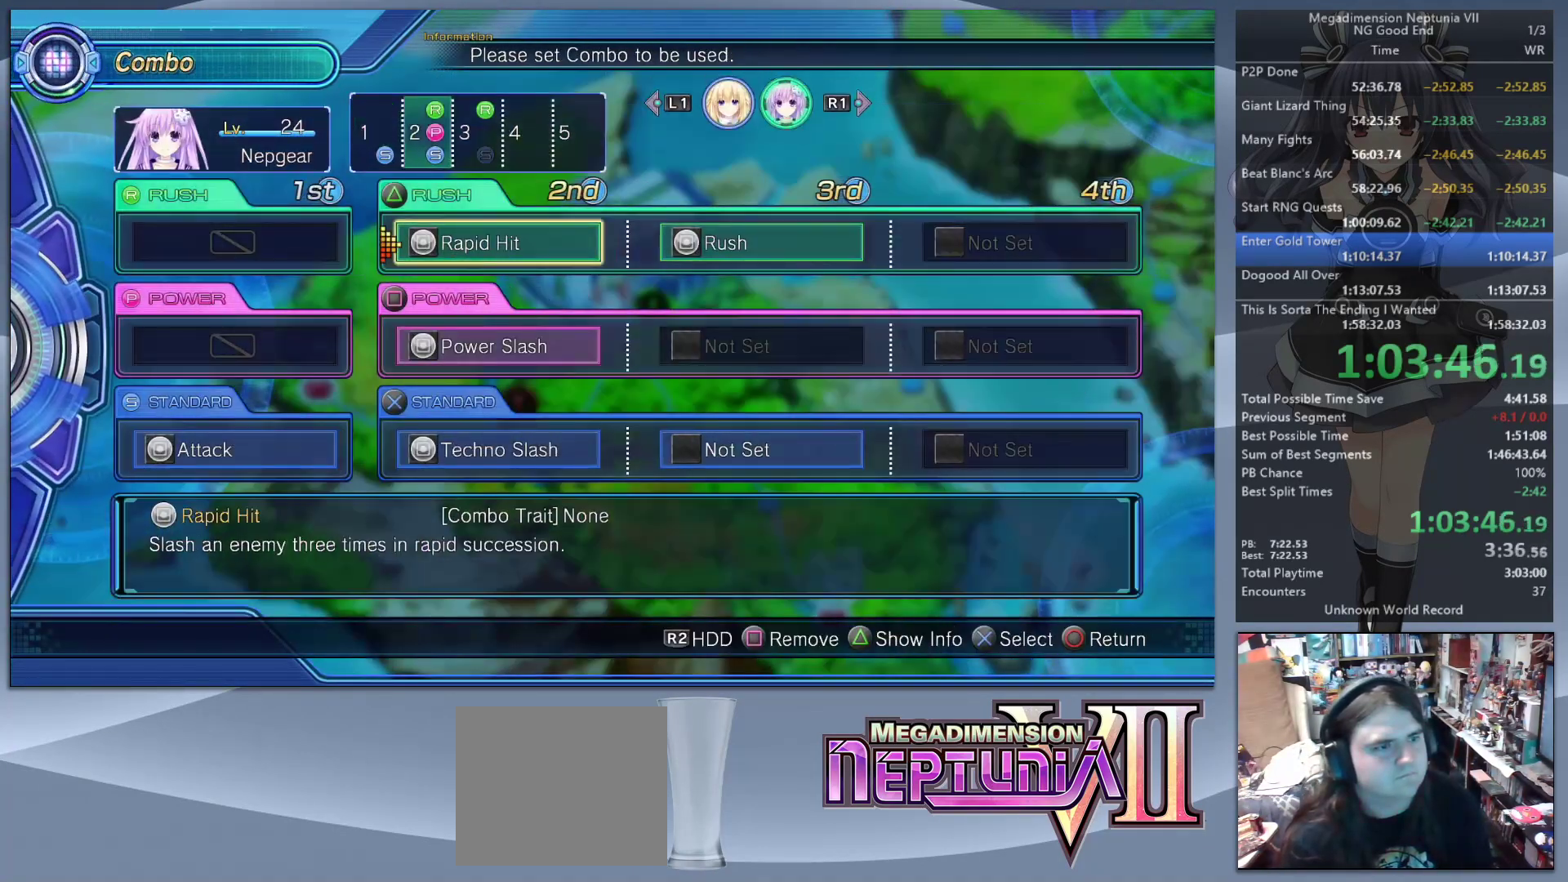
{"buttons": ["DPAD_RIGHT"], "left_stick": "center", "right_stick": "center", "events": [[100, "CROSS", "up"], [200, "DPAD_UP", "down"], [300, "DPAD_UP", "up"], [333, "CROSS", "down"], [467, "CROSS", "up"], [500, "DPAD_RIGHT", "down"]]}
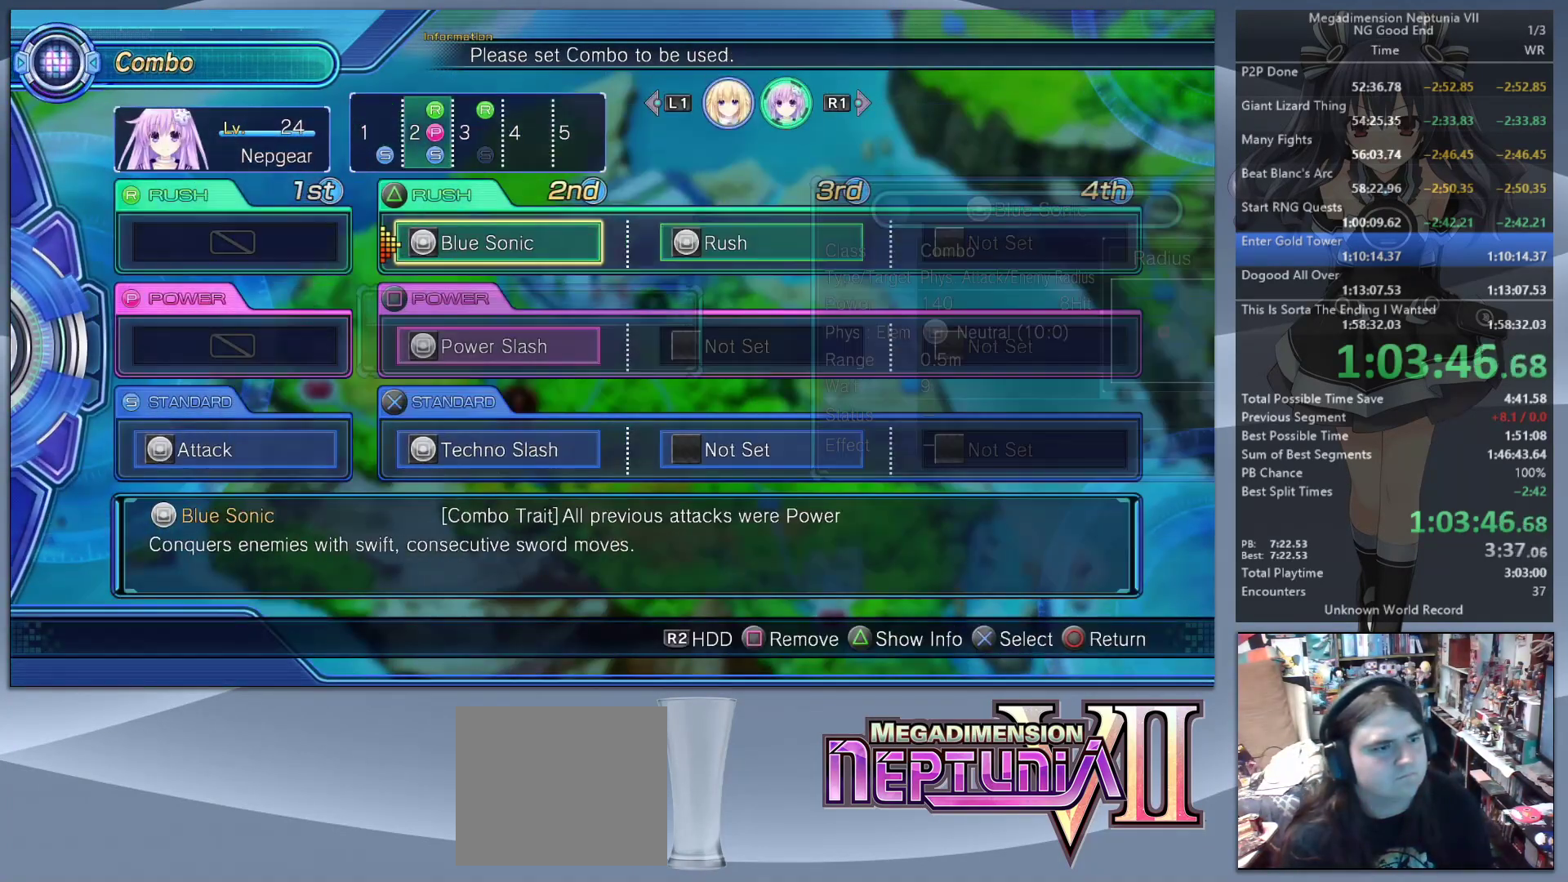
{"buttons": [], "left_stick": "center", "right_stick": "center", "events": [[100, "CROSS", "down"], [100, "DPAD_RIGHT", "up"], [233, "CROSS", "up"], [333, "DPAD_DOWN", "down"], [433, "DPAD_DOWN", "up"]]}
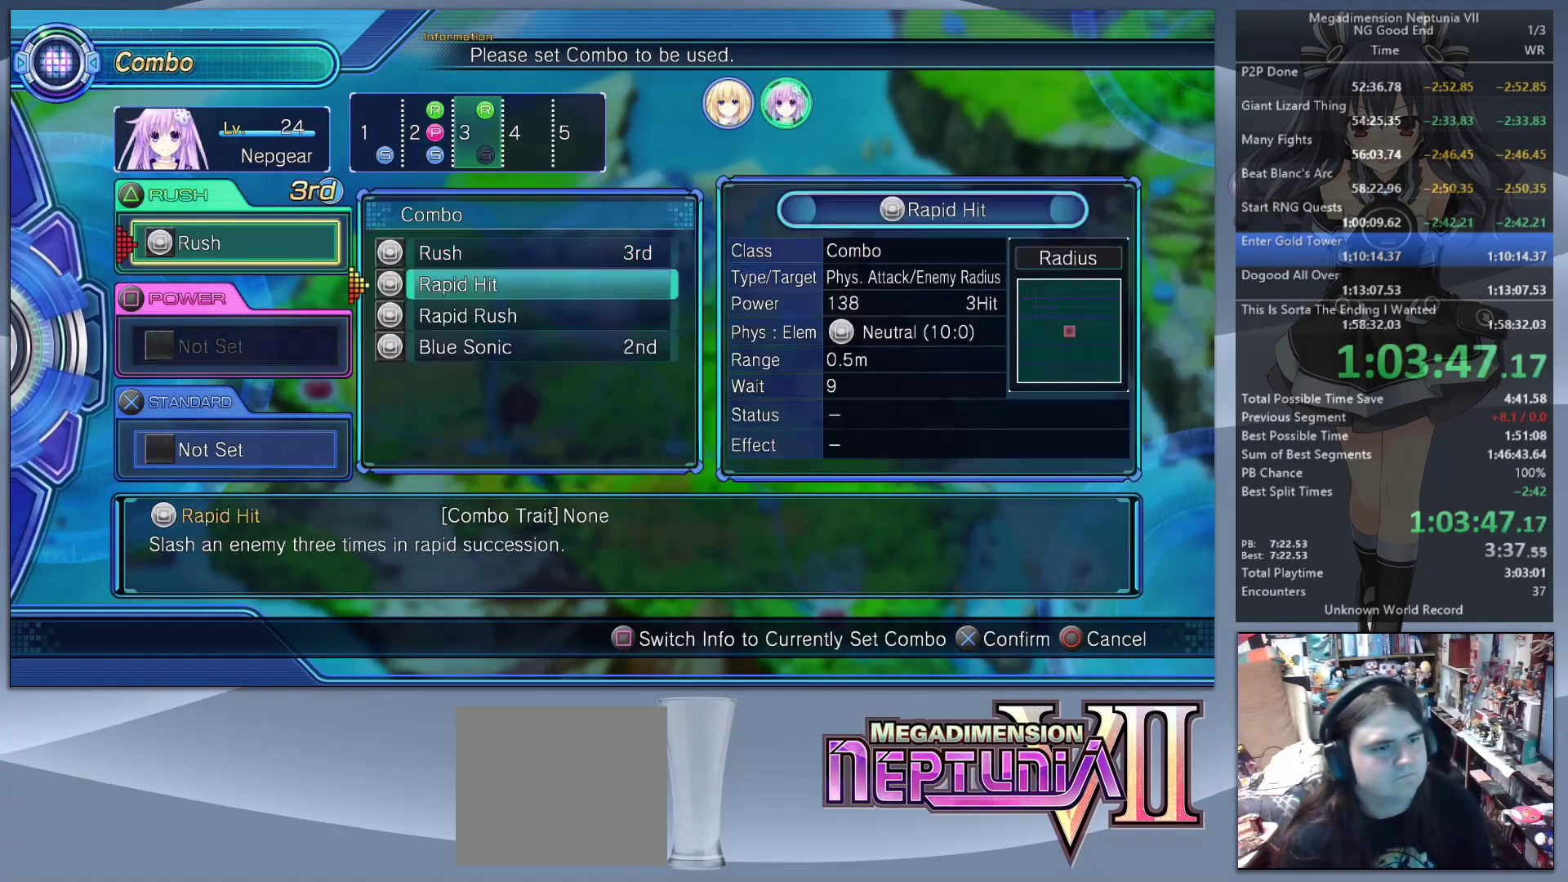
{"buttons": [], "left_stick": "center", "right_stick": "center", "events": [[33, "DPAD_DOWN", "down"], [100, "DPAD_DOWN", "up"], [133, "CROSS", "down"], [233, "CROSS", "up"], [300, "CIRCLE", "down"], [367, "CIRCLE", "up"], [433, "CIRCLE", "down"], [500, "CIRCLE", "up"]]}
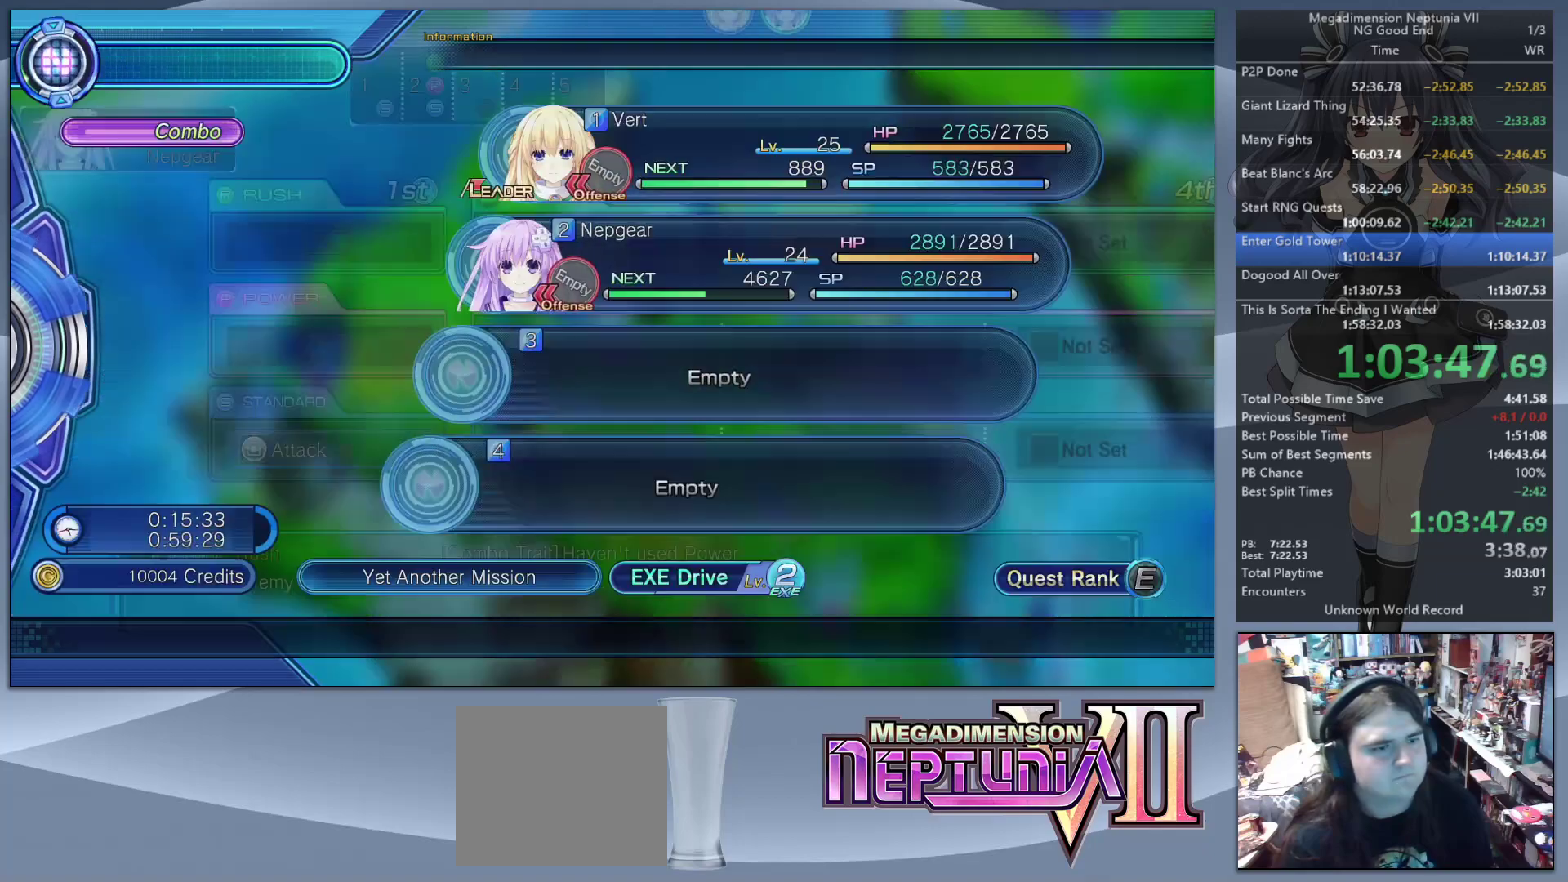
{"buttons": ["L2"], "left_stick": "center", "right_stick": "center", "events": [[67, "CIRCLE", "down"], [167, "CIRCLE", "up"], [167, "L2", "down"], [200, "left_stick", "down-left"], [467, "left_stick", "center"]]}
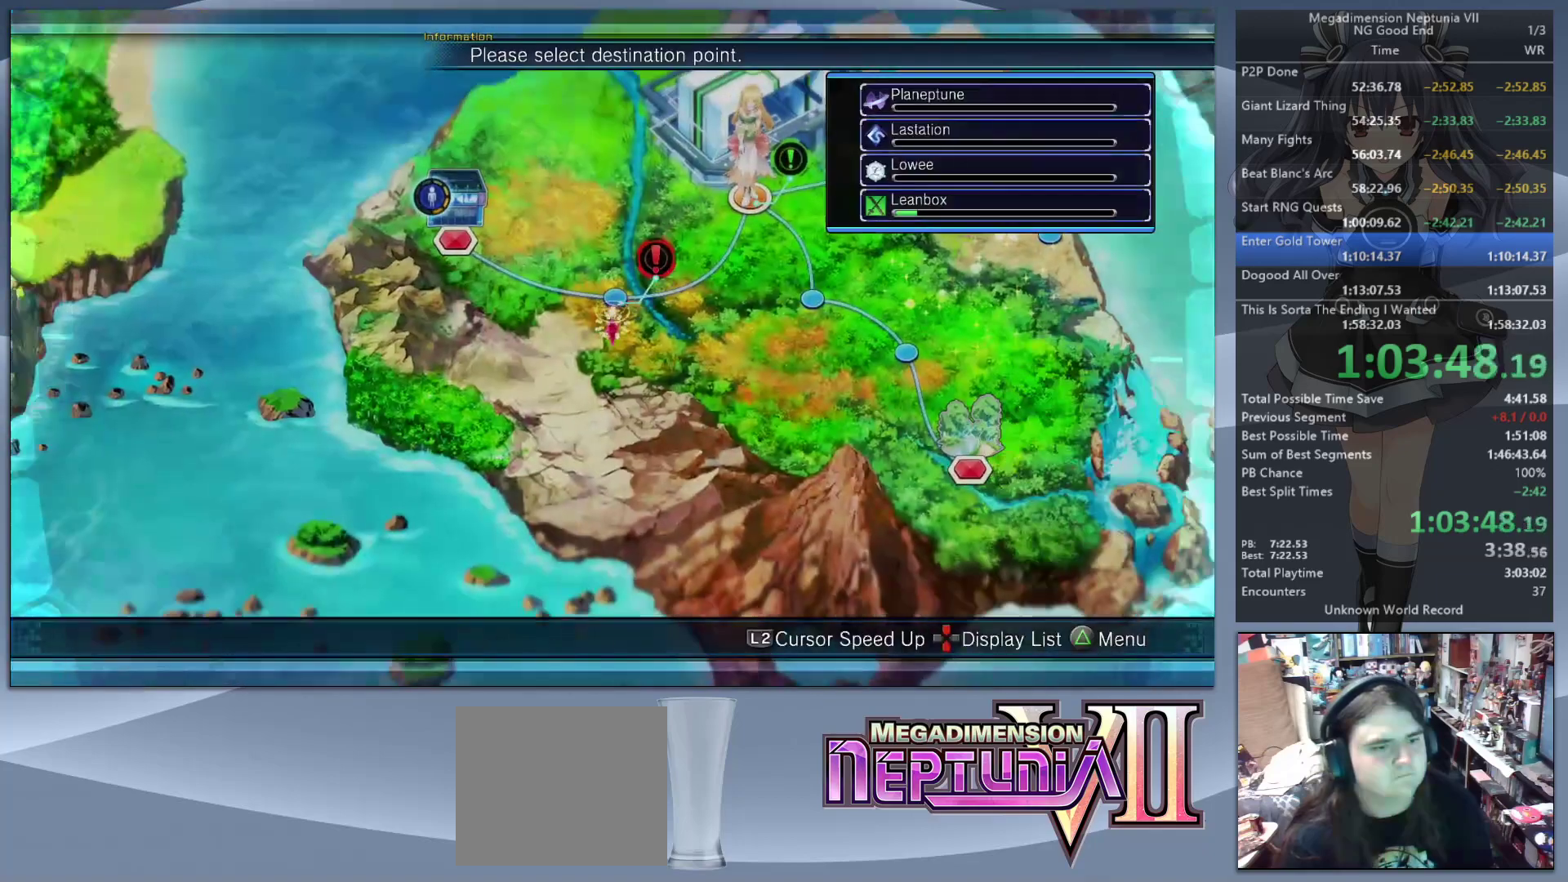
{"buttons": ["L2"], "left_stick": "center", "right_stick": "center", "events": [[33, "CROSS", "down"], [100, "CROSS", "up"], [167, "left_stick", "up"], [233, "CROSS", "down"], [233, "left_stick", "center"], [333, "CROSS", "up"]]}
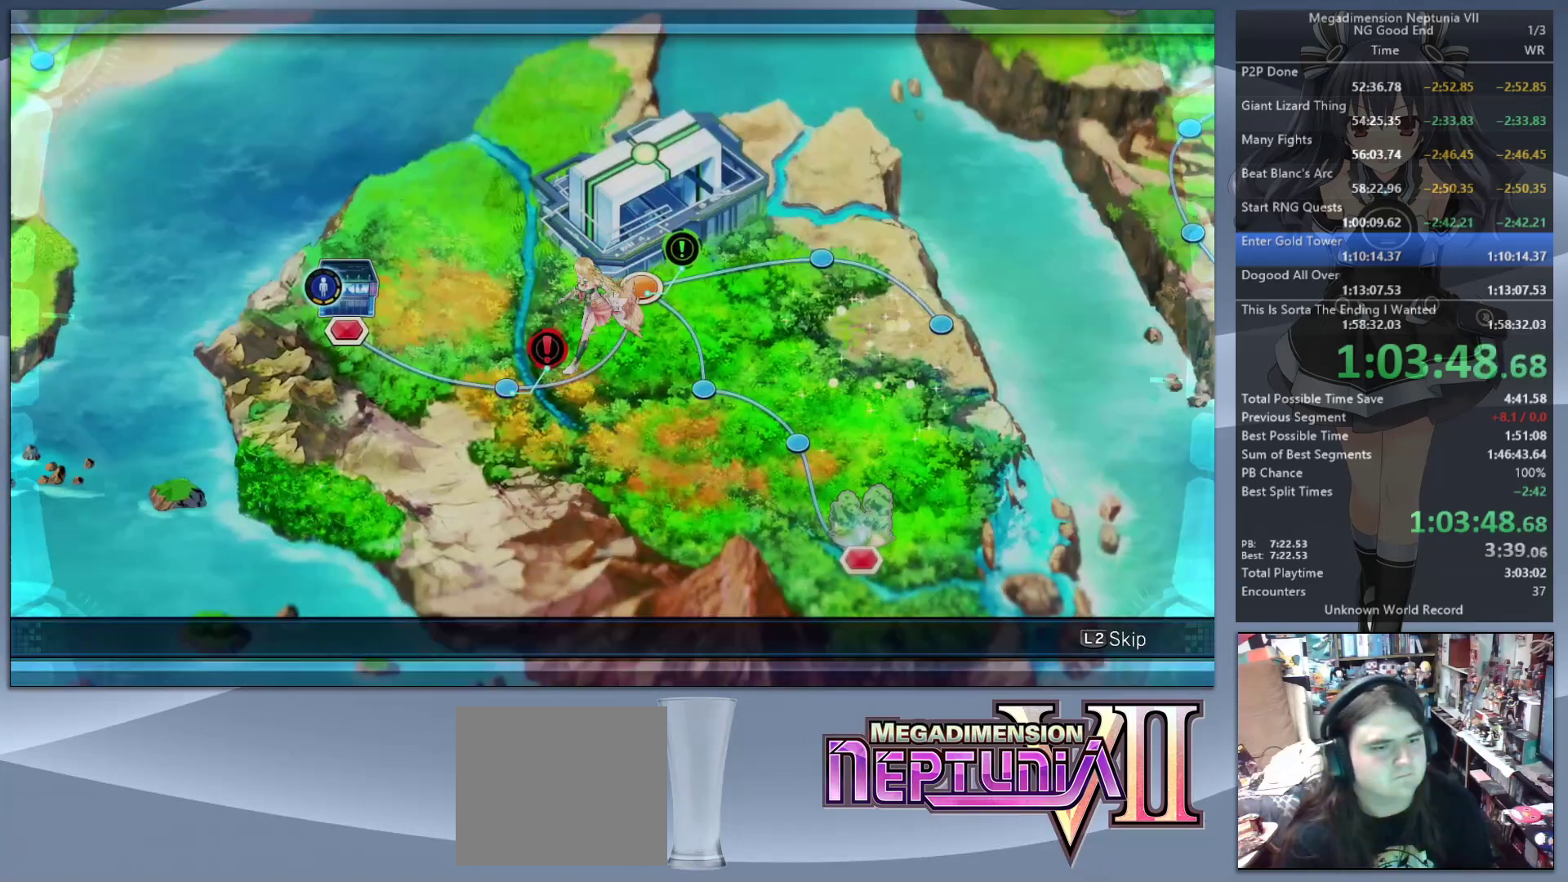
{"buttons": ["L2"], "left_stick": "center", "right_stick": "center", "events": [[400, "CROSS", "down"], [500, "CROSS", "up"]]}
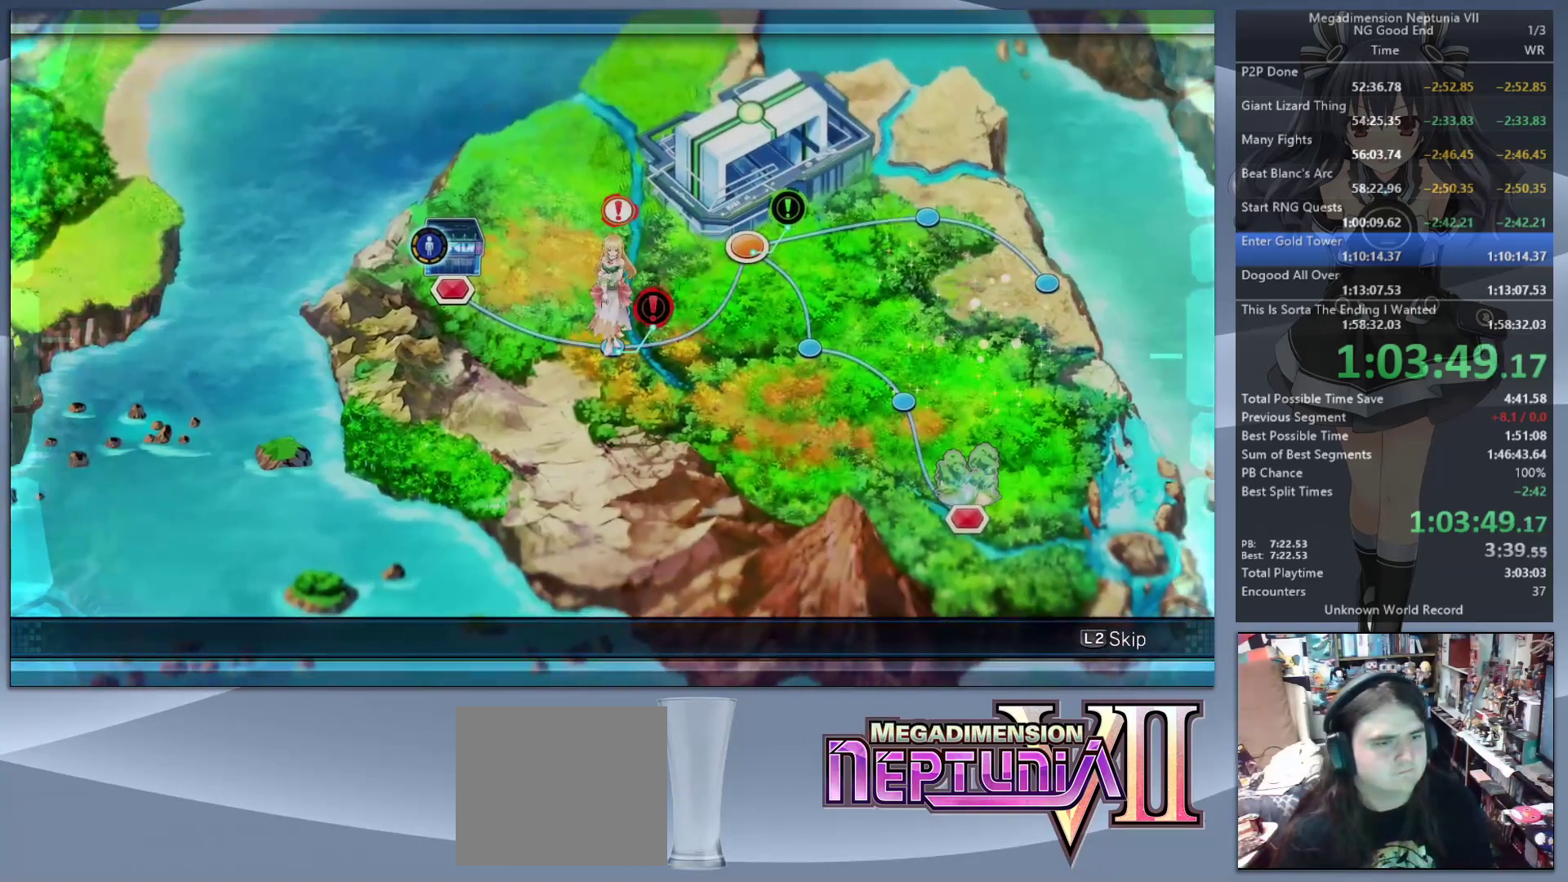
{"buttons": ["L2"], "left_stick": "center", "right_stick": "center", "events": []}
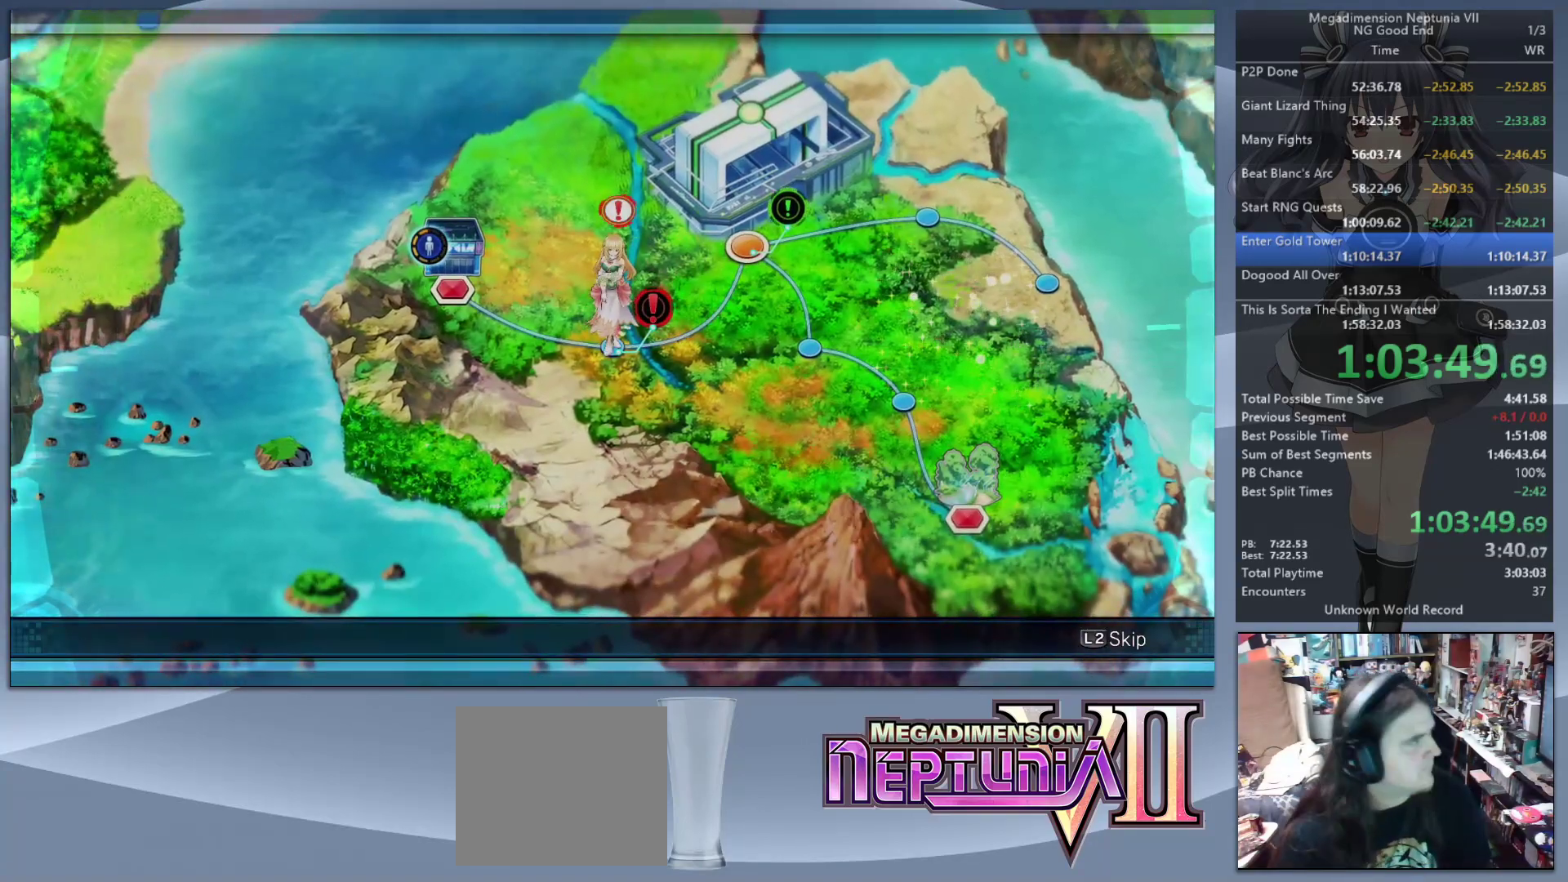
{"buttons": ["L2"], "left_stick": "center", "right_stick": "center", "events": []}
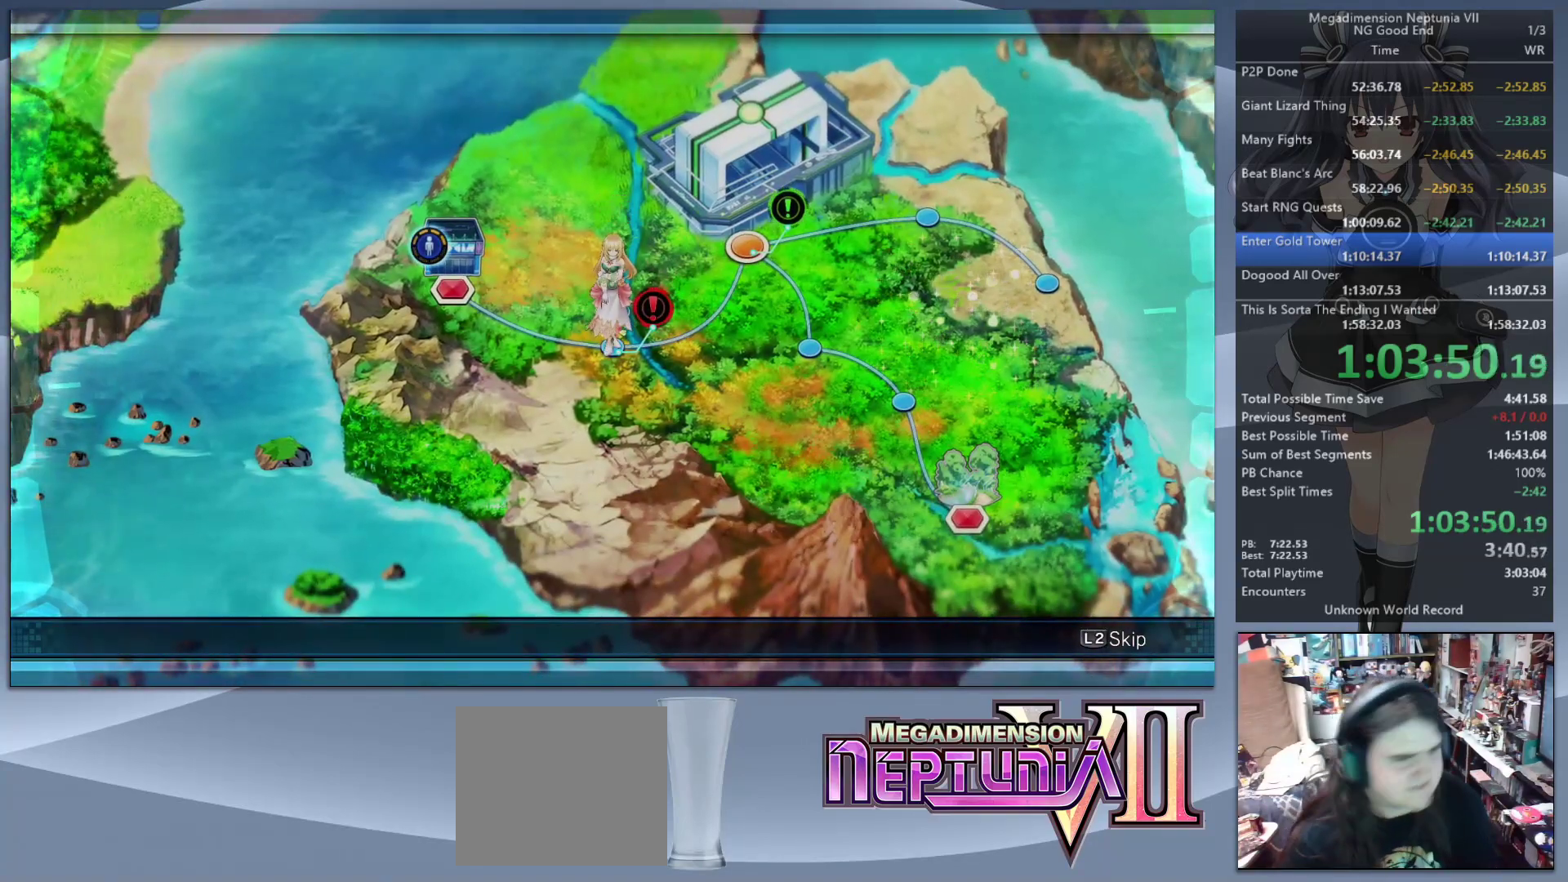
{"buttons": ["L2"], "left_stick": "center", "right_stick": "center", "events": []}
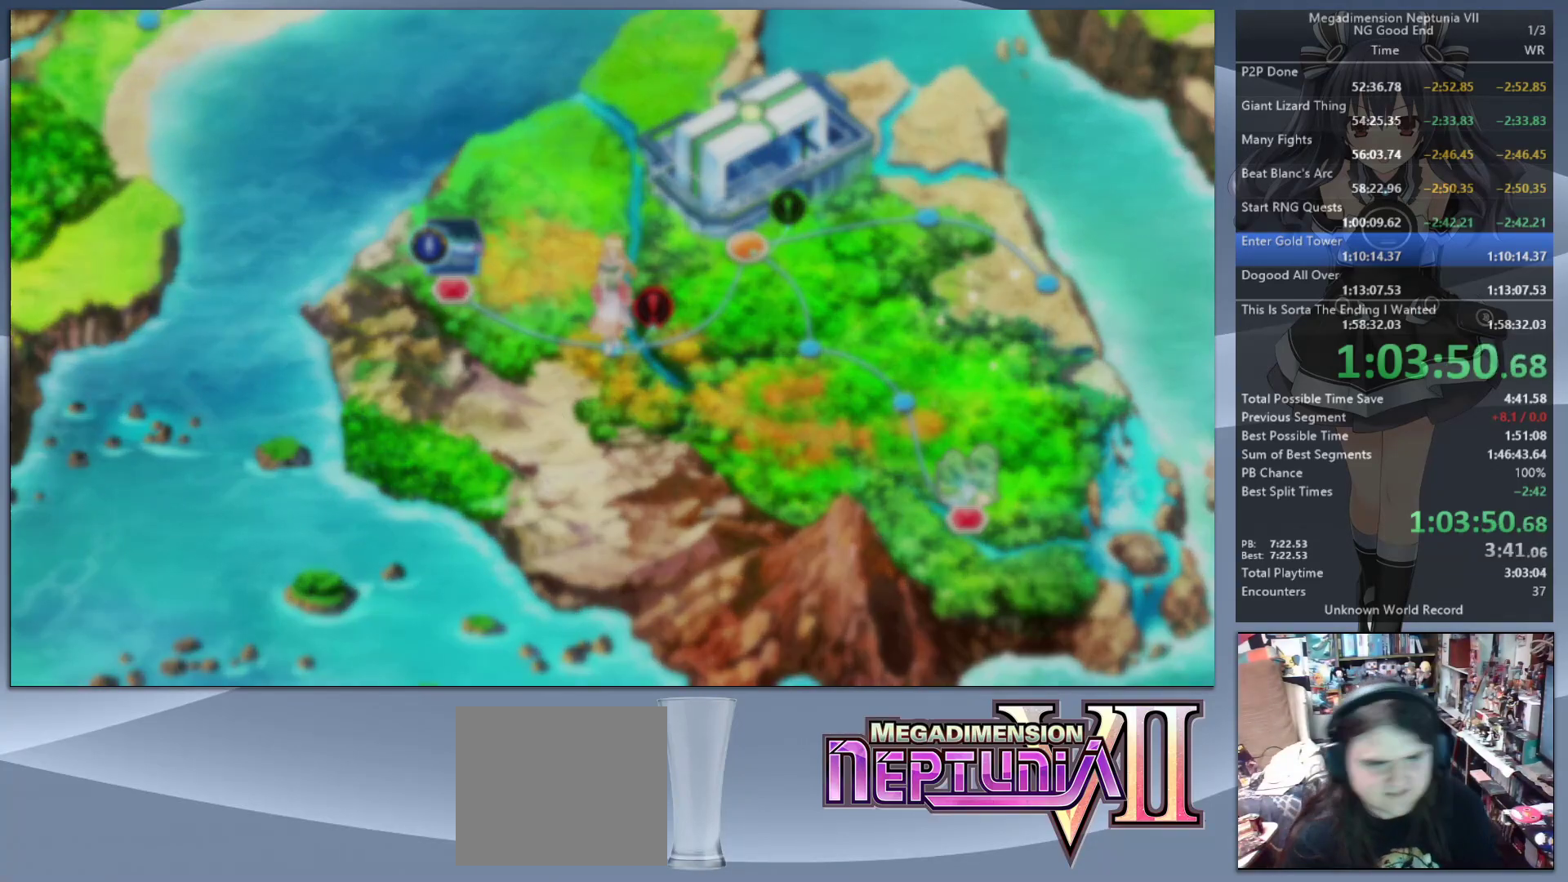
{"buttons": ["CROSS", "L2"], "left_stick": "center", "right_stick": "center", "events": [[100, "L2", "up"], [200, "DPAD_UP", "down"], [200, "L2", "down"], [267, "CROSS", "down"], [367, "CROSS", "up"], [367, "DPAD_UP", "up"], [433, "CROSS", "down"]]}